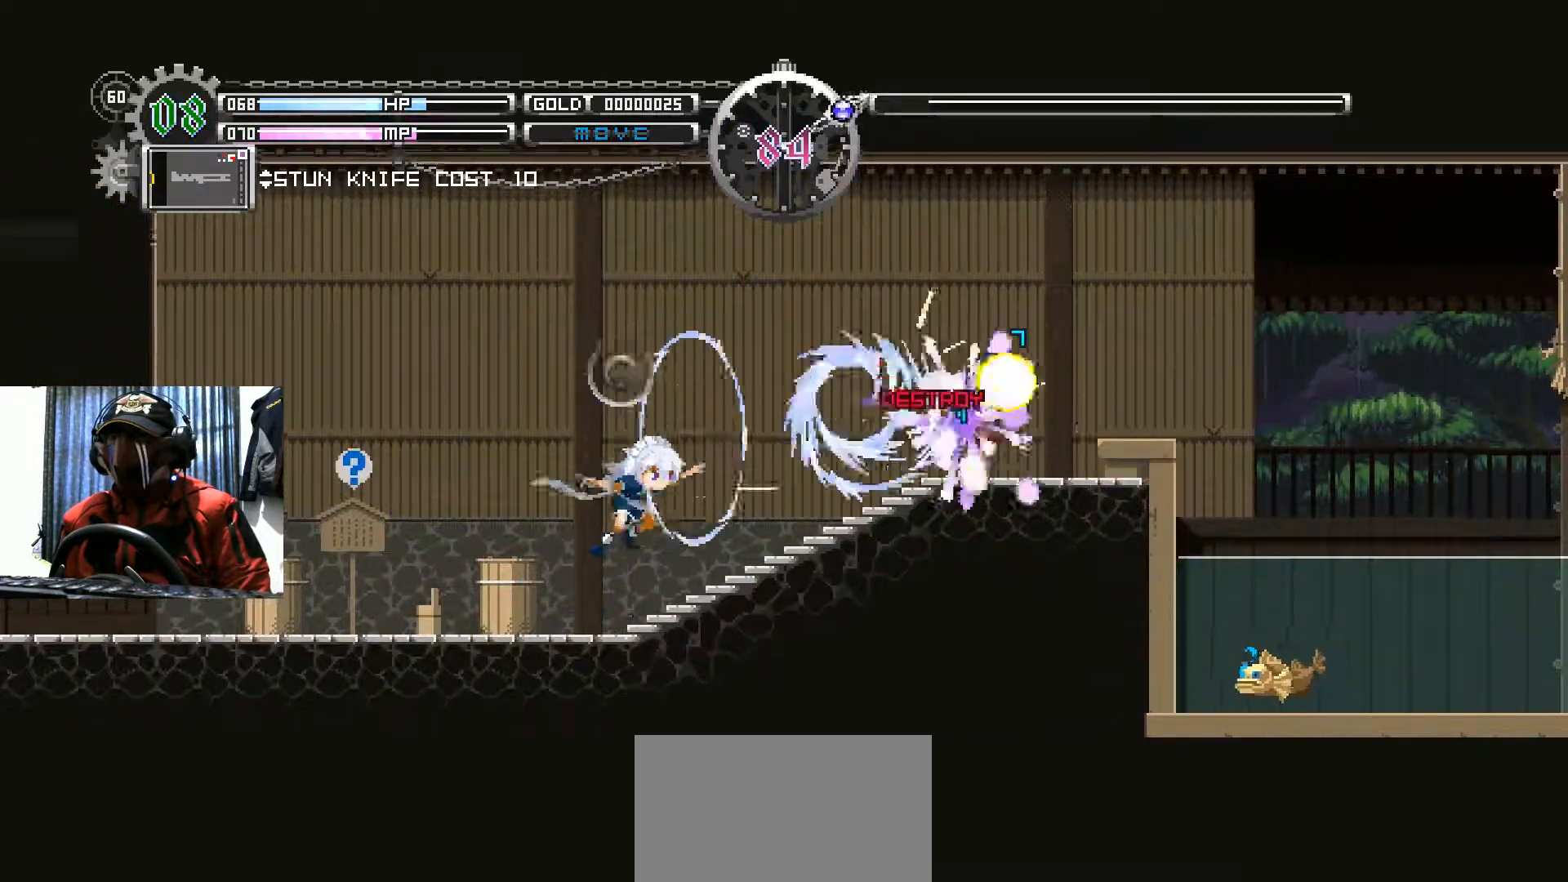
Gameplay with a controller (Xbox layout); each line is a JSON object with the inputs held at the frame after it. "events" lists button and stick changes between this image and that frame as [ms after this image, input, new state], when the widget could be followed in between. Not read: HOME R3.
{"buttons": ["DPAD_RIGHT"], "left_stick": "center", "right_stick": "center", "events": [[117, "DPAD_RIGHT", "down"]]}
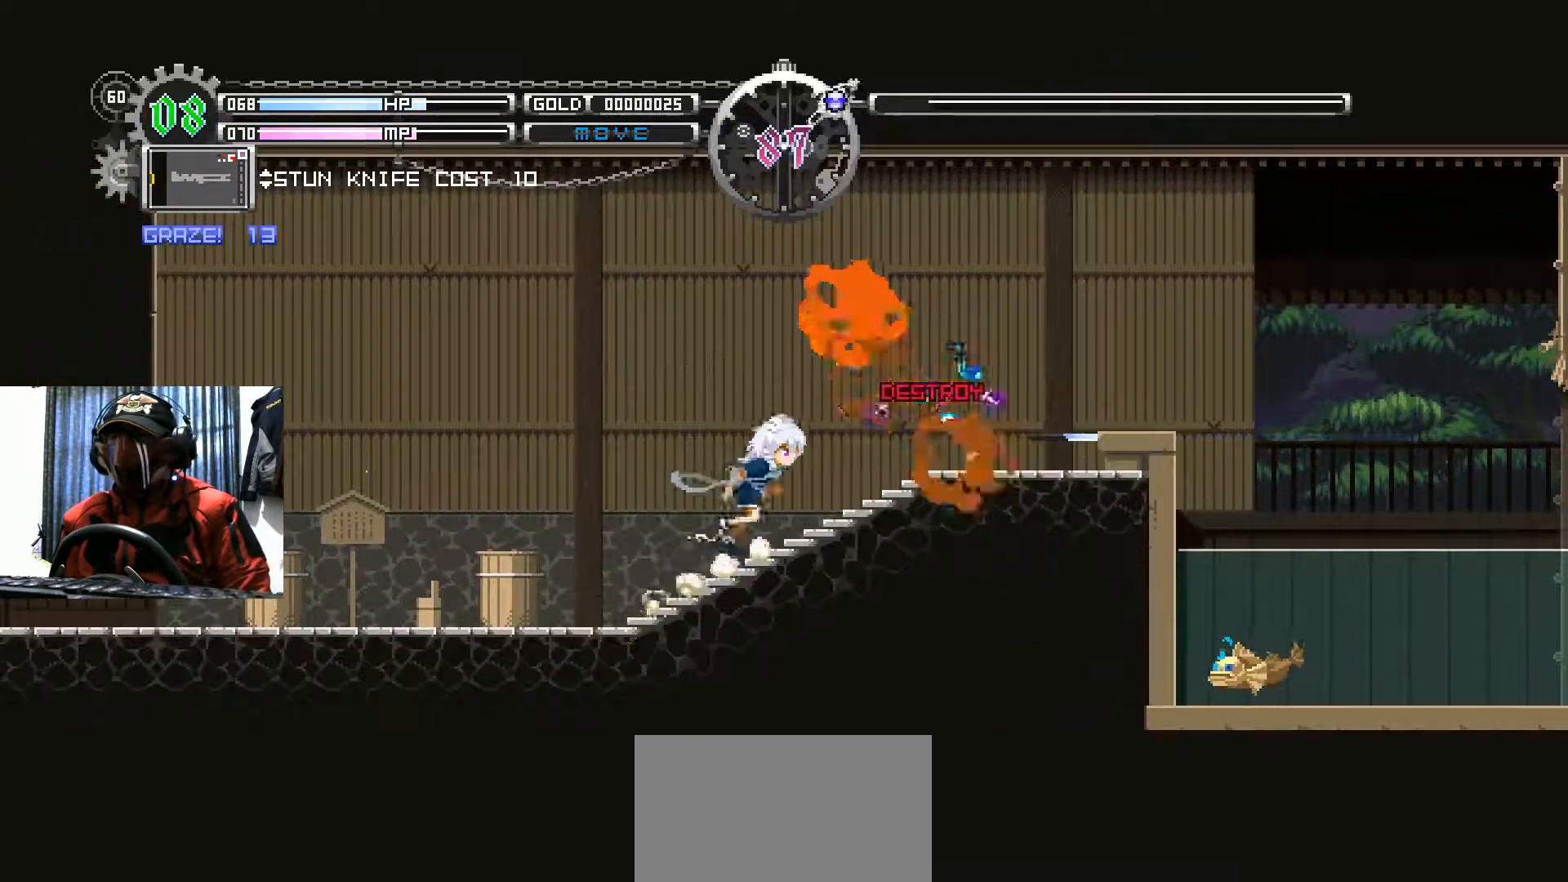
{"buttons": ["DPAD_LEFT"], "left_stick": "center", "right_stick": "center", "events": [[367, "DPAD_LEFT", "down"], [367, "DPAD_RIGHT", "up"]]}
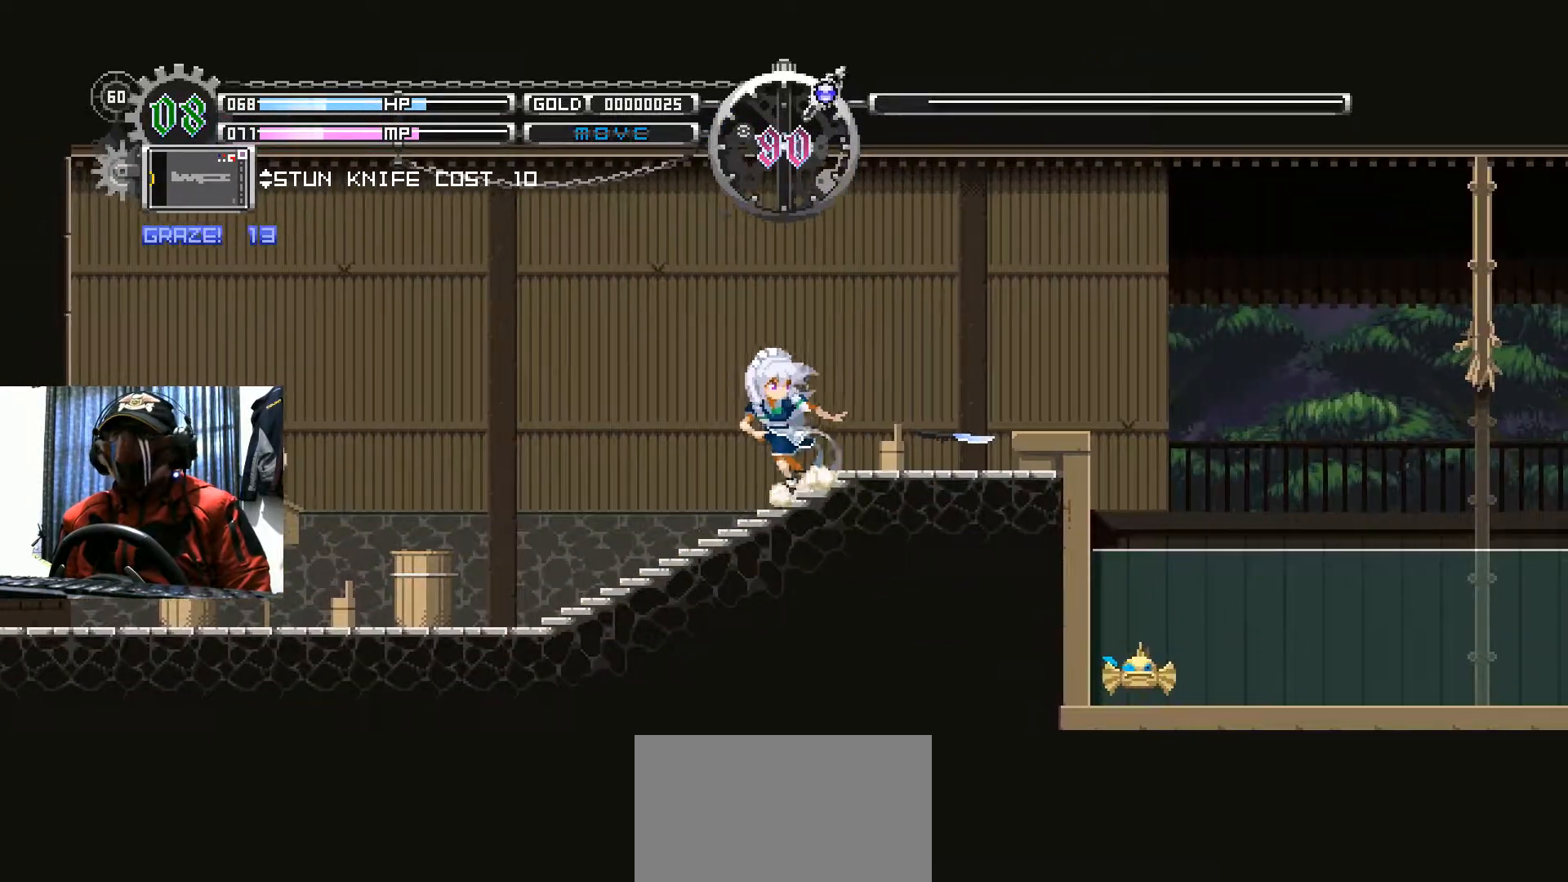
{"buttons": ["DPAD_LEFT"], "left_stick": "center", "right_stick": "center", "events": []}
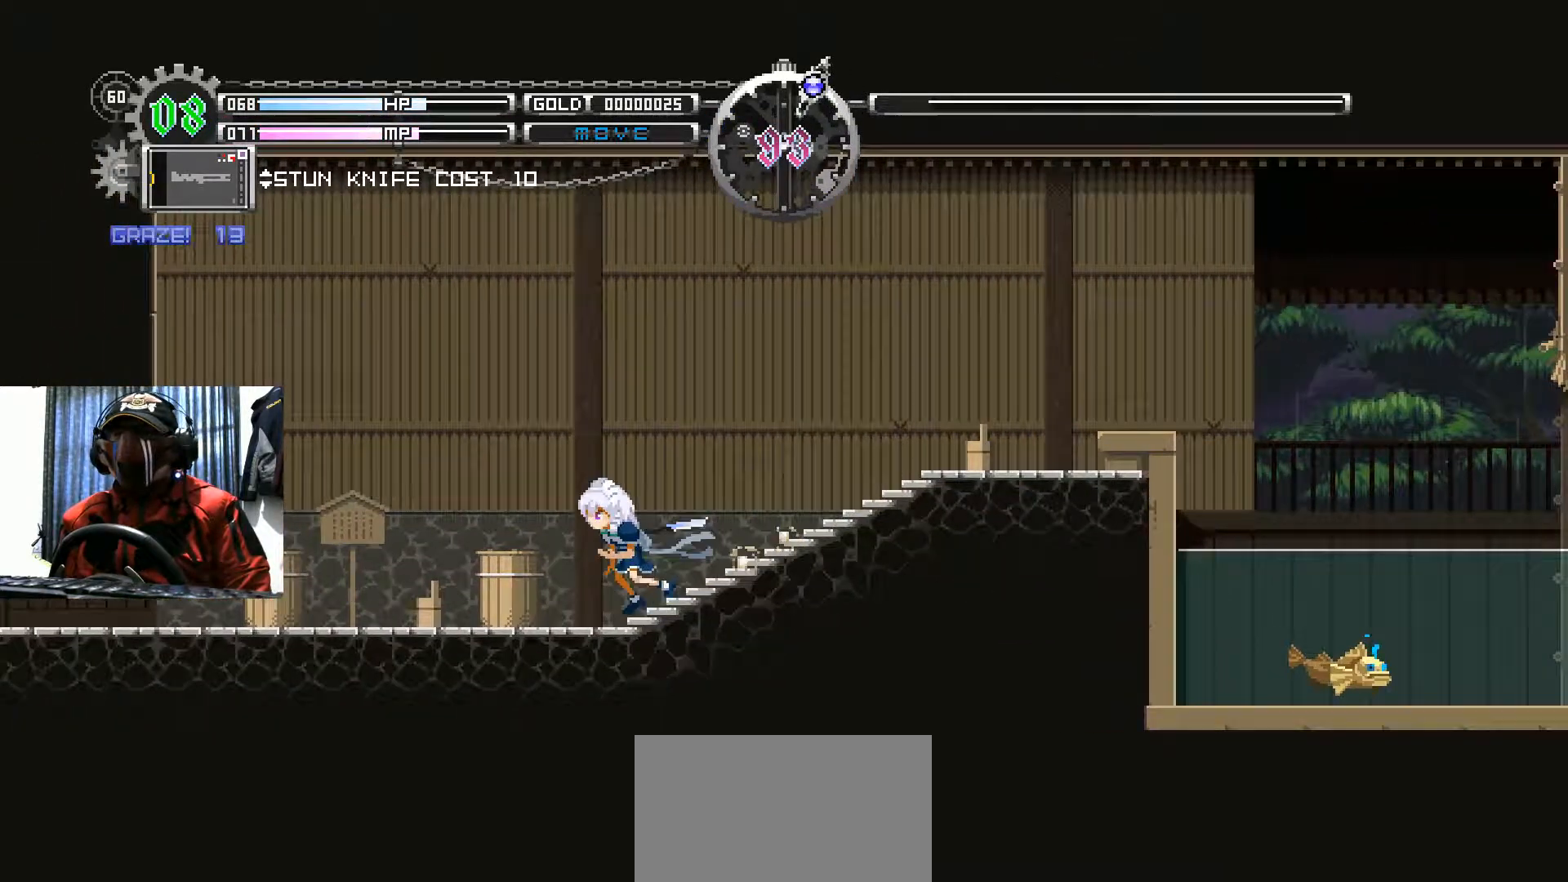
{"buttons": ["DPAD_LEFT"], "left_stick": "center", "right_stick": "center", "events": []}
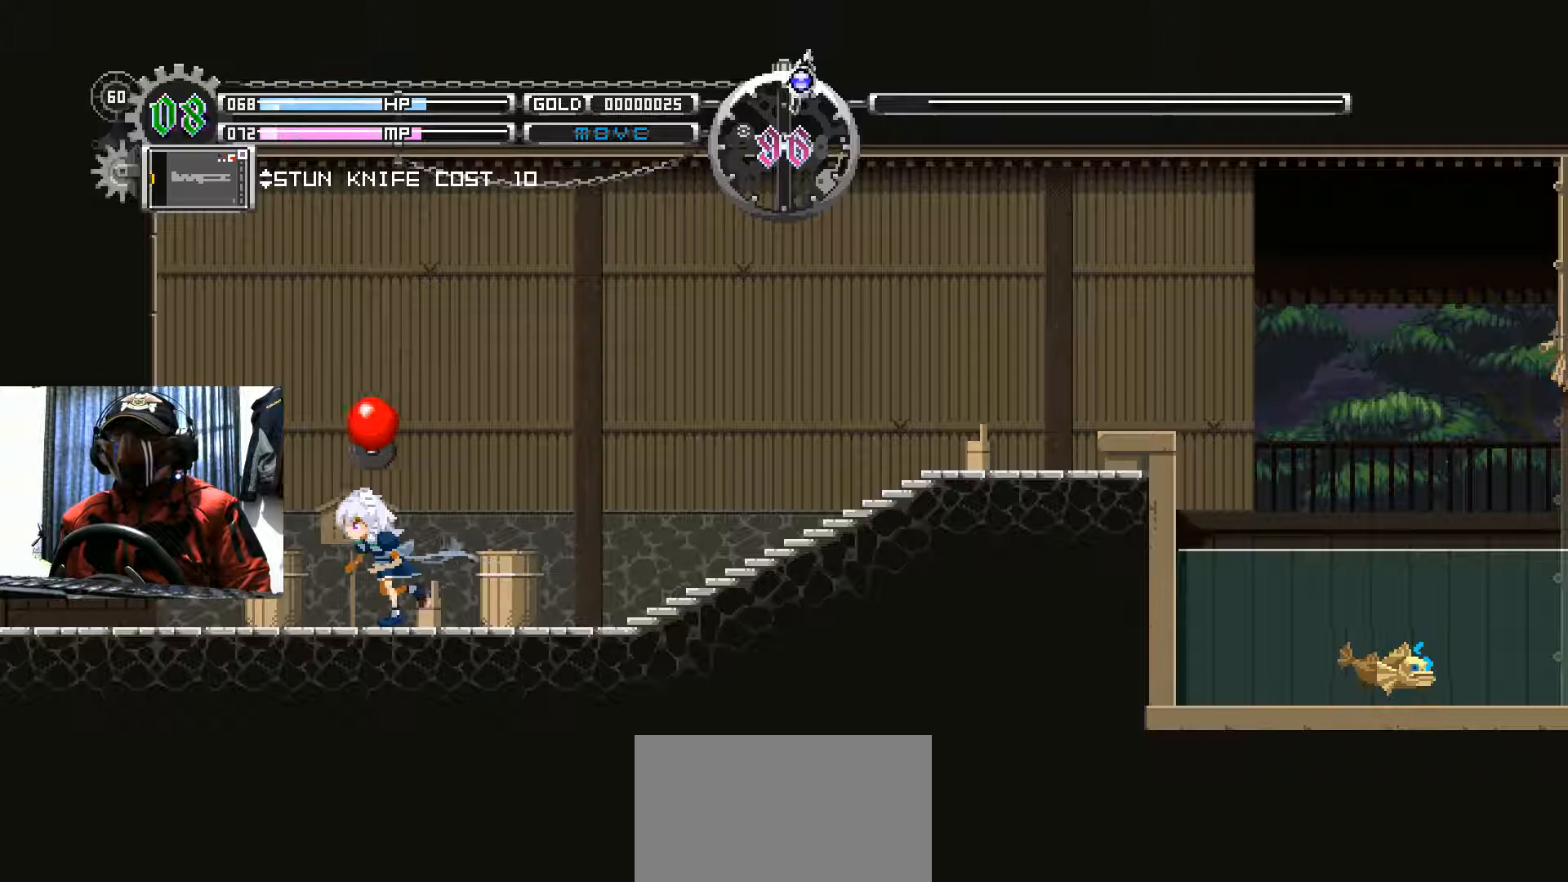
{"buttons": ["DPAD_LEFT"], "left_stick": "center", "right_stick": "center", "events": []}
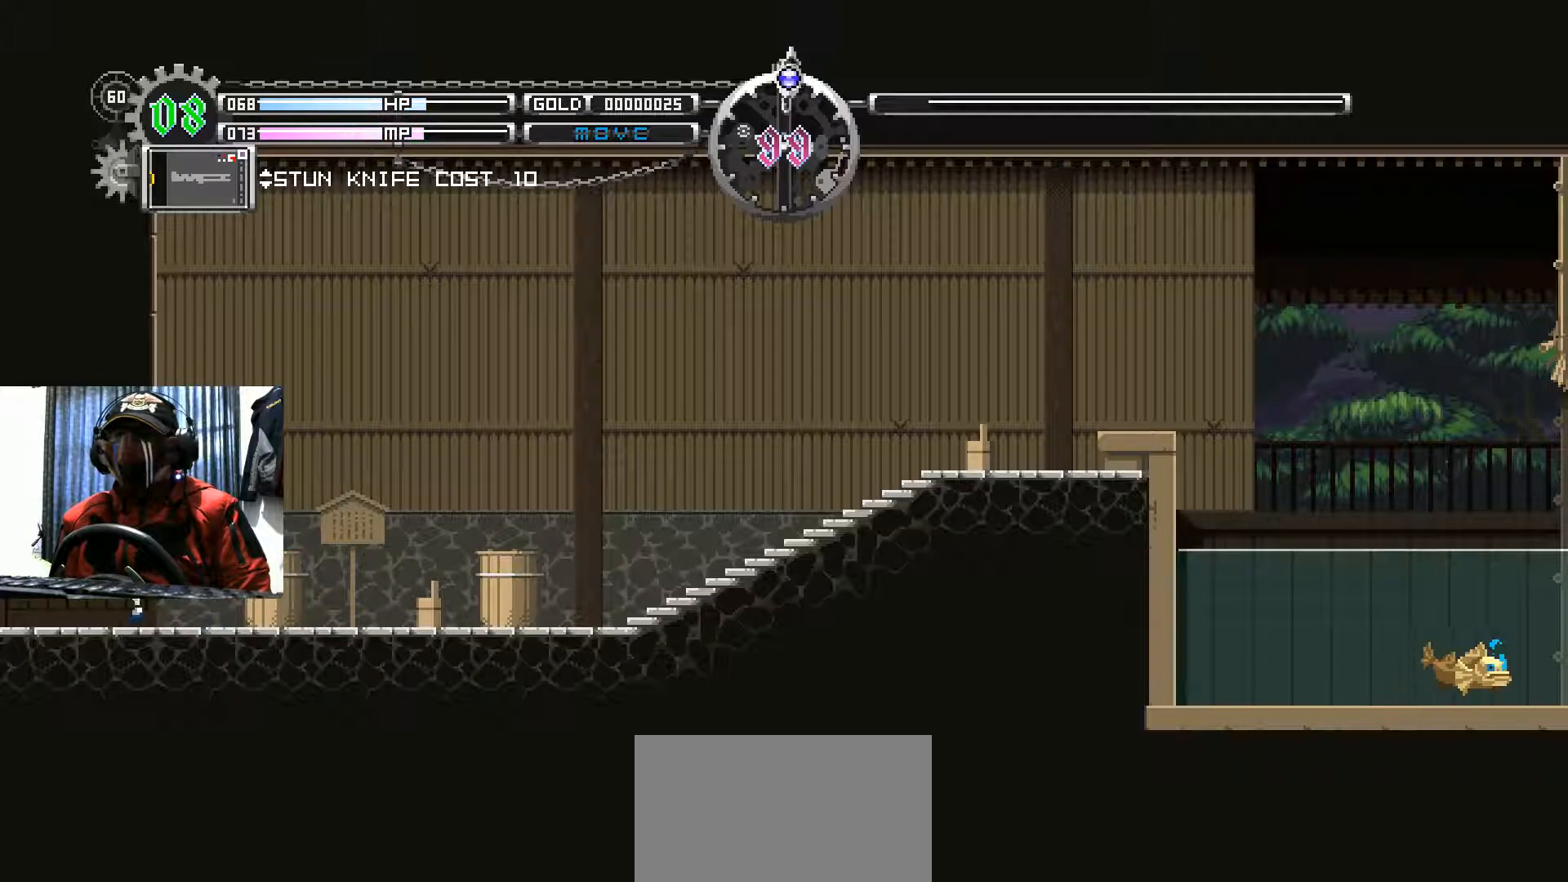
{"buttons": ["DPAD_LEFT"], "left_stick": "center", "right_stick": "center", "events": []}
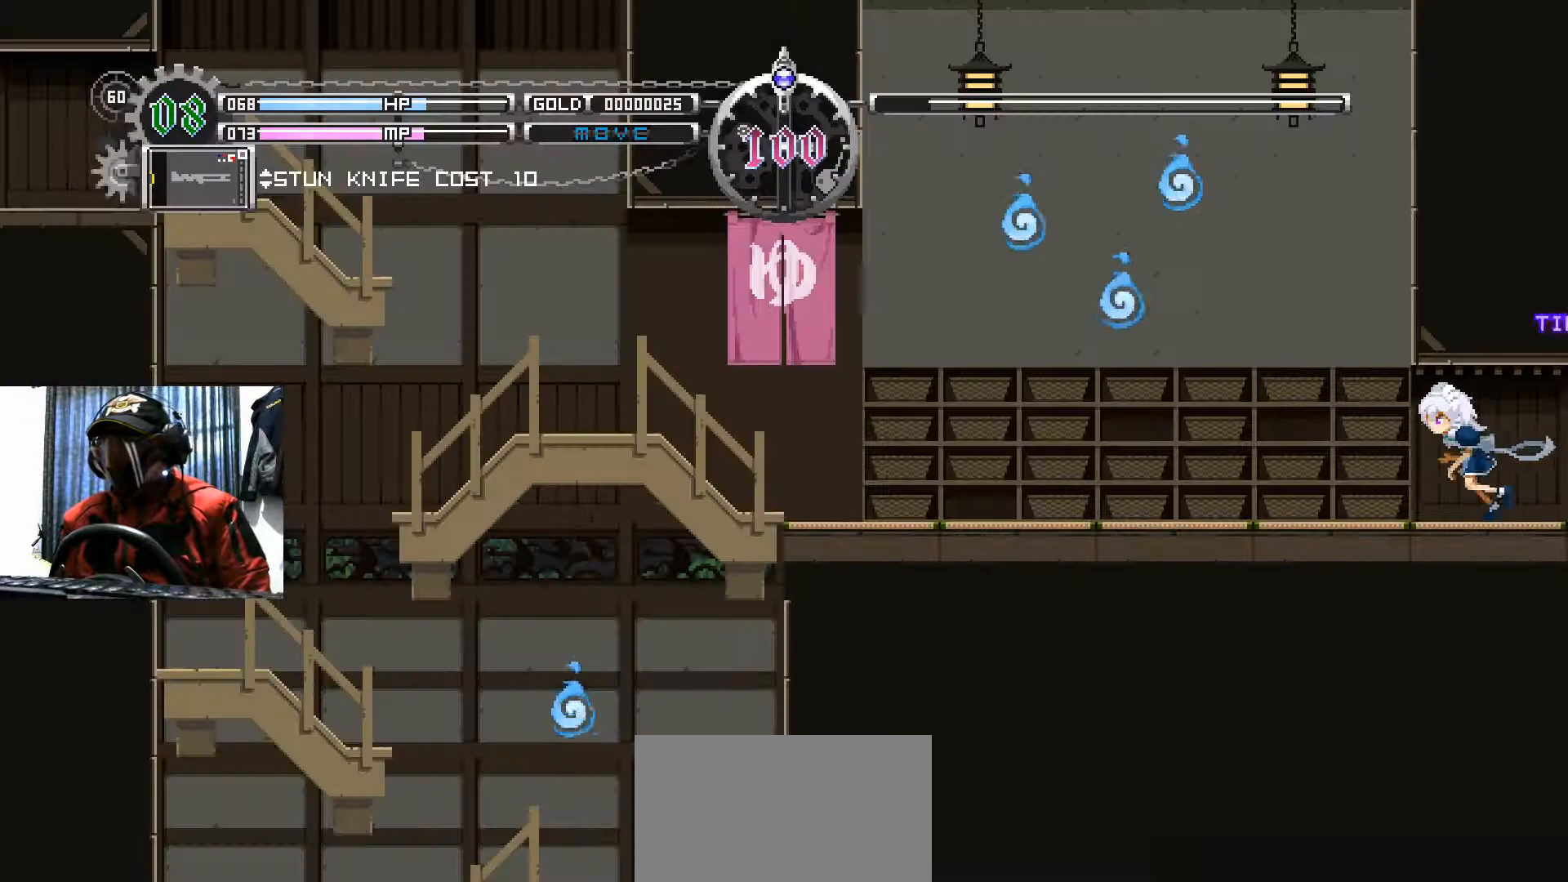
{"buttons": [], "left_stick": "center", "right_stick": "center", "events": [[67, "DPAD_LEFT", "up"], [83, "A", "down"], [183, "A", "up"]]}
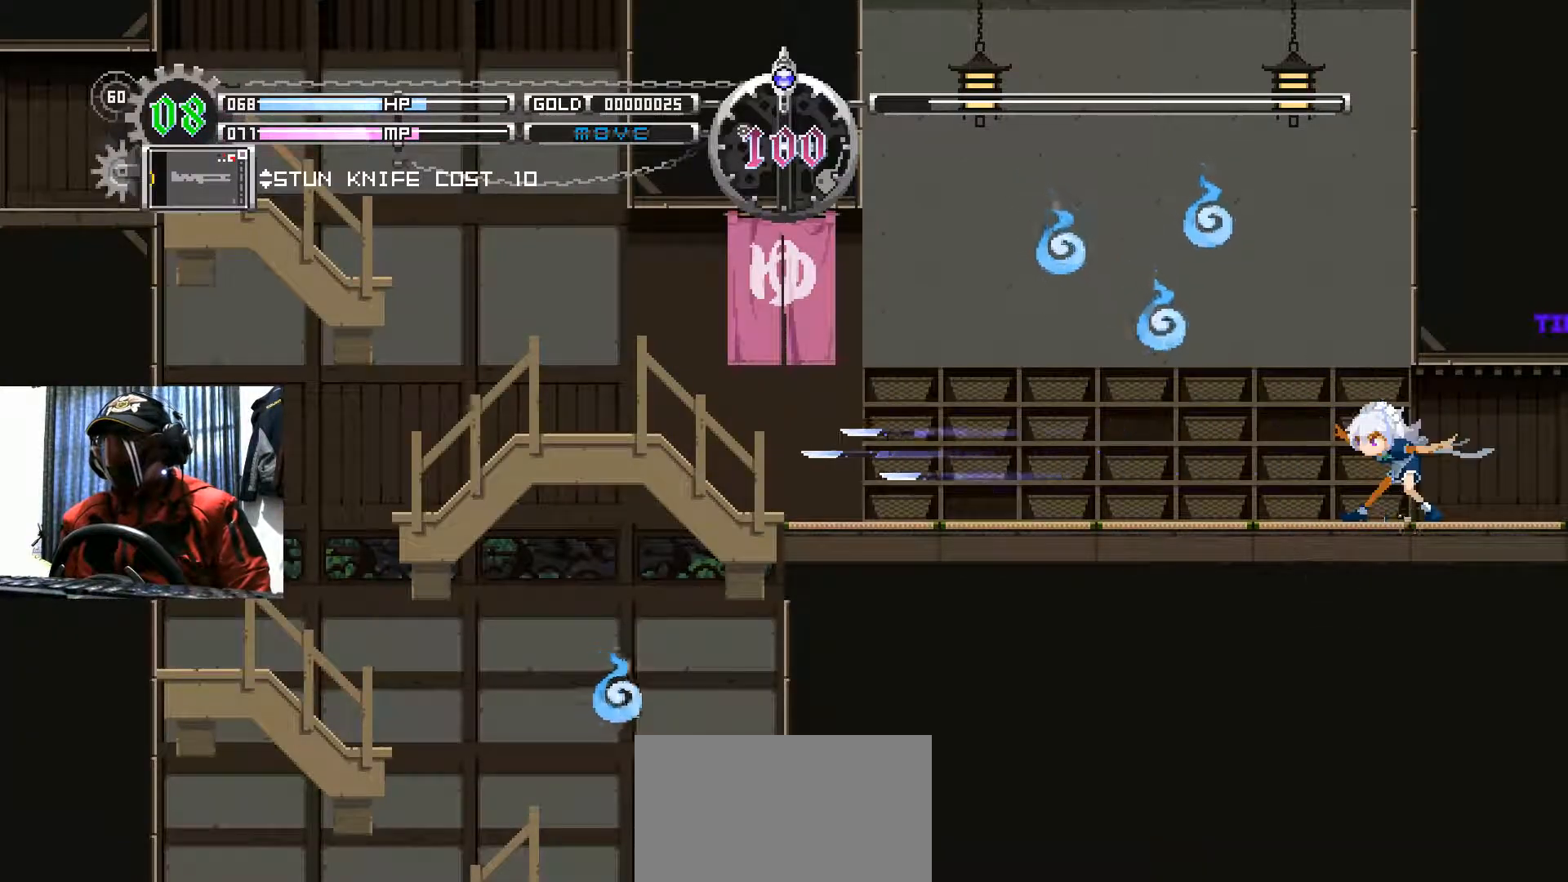
{"buttons": ["B", "DPAD_DOWN"], "left_stick": "center", "right_stick": "center", "events": [[84, "DPAD_LEFT", "down"], [234, "DPAD_LEFT", "up"], [267, "DPAD_DOWN", "down"], [351, "B", "down"]]}
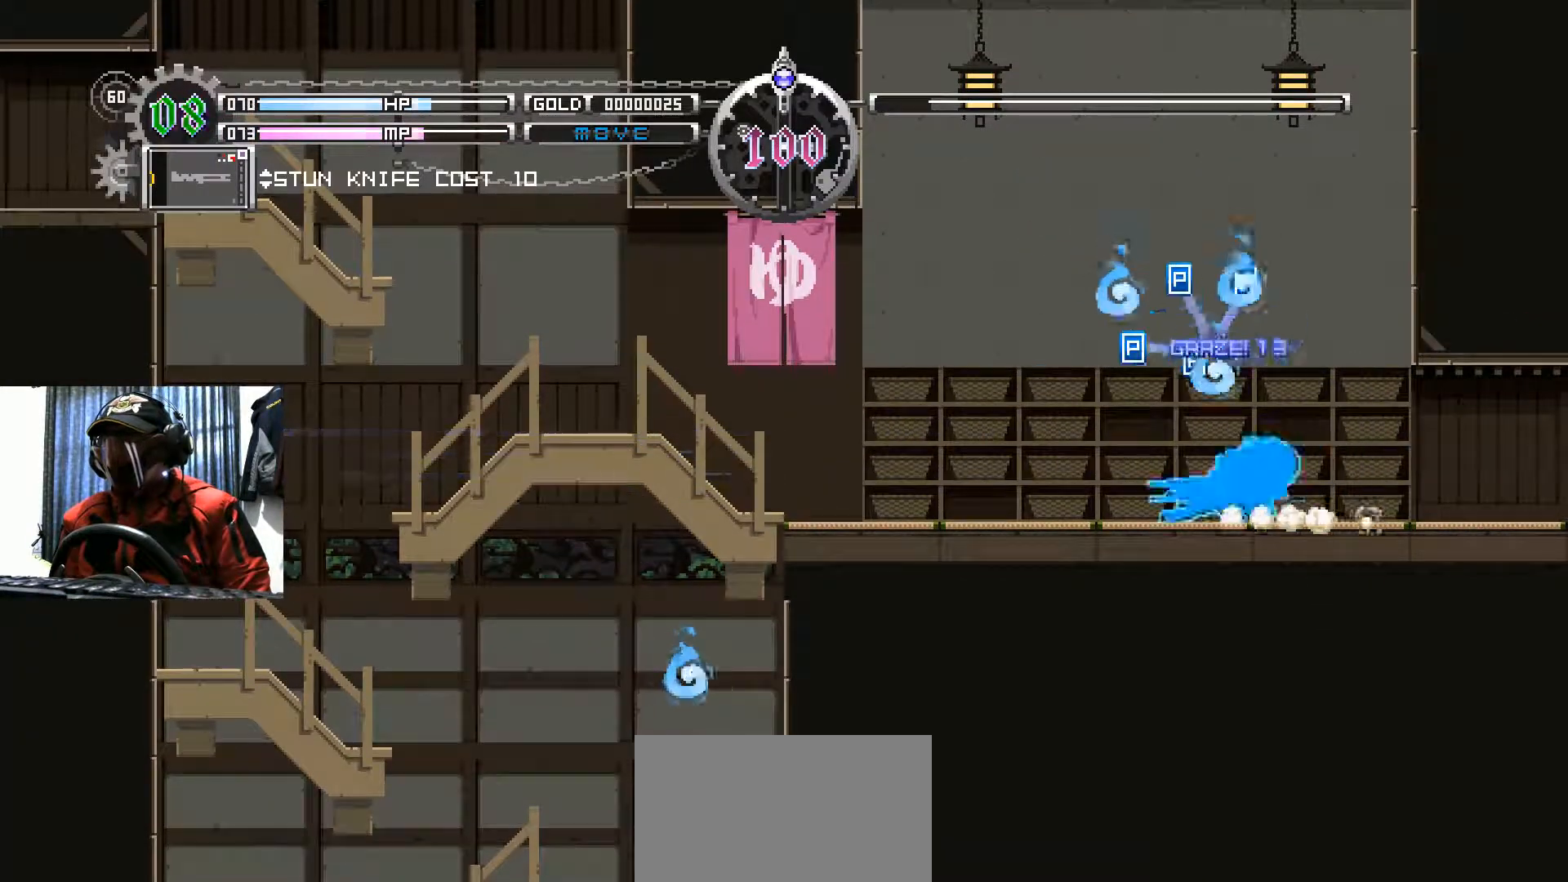
{"buttons": ["DPAD_LEFT"], "left_stick": "center", "right_stick": "center", "events": [[133, "DPAD_DOWN", "up"], [150, "DPAD_LEFT", "down"], [167, "B", "up"]]}
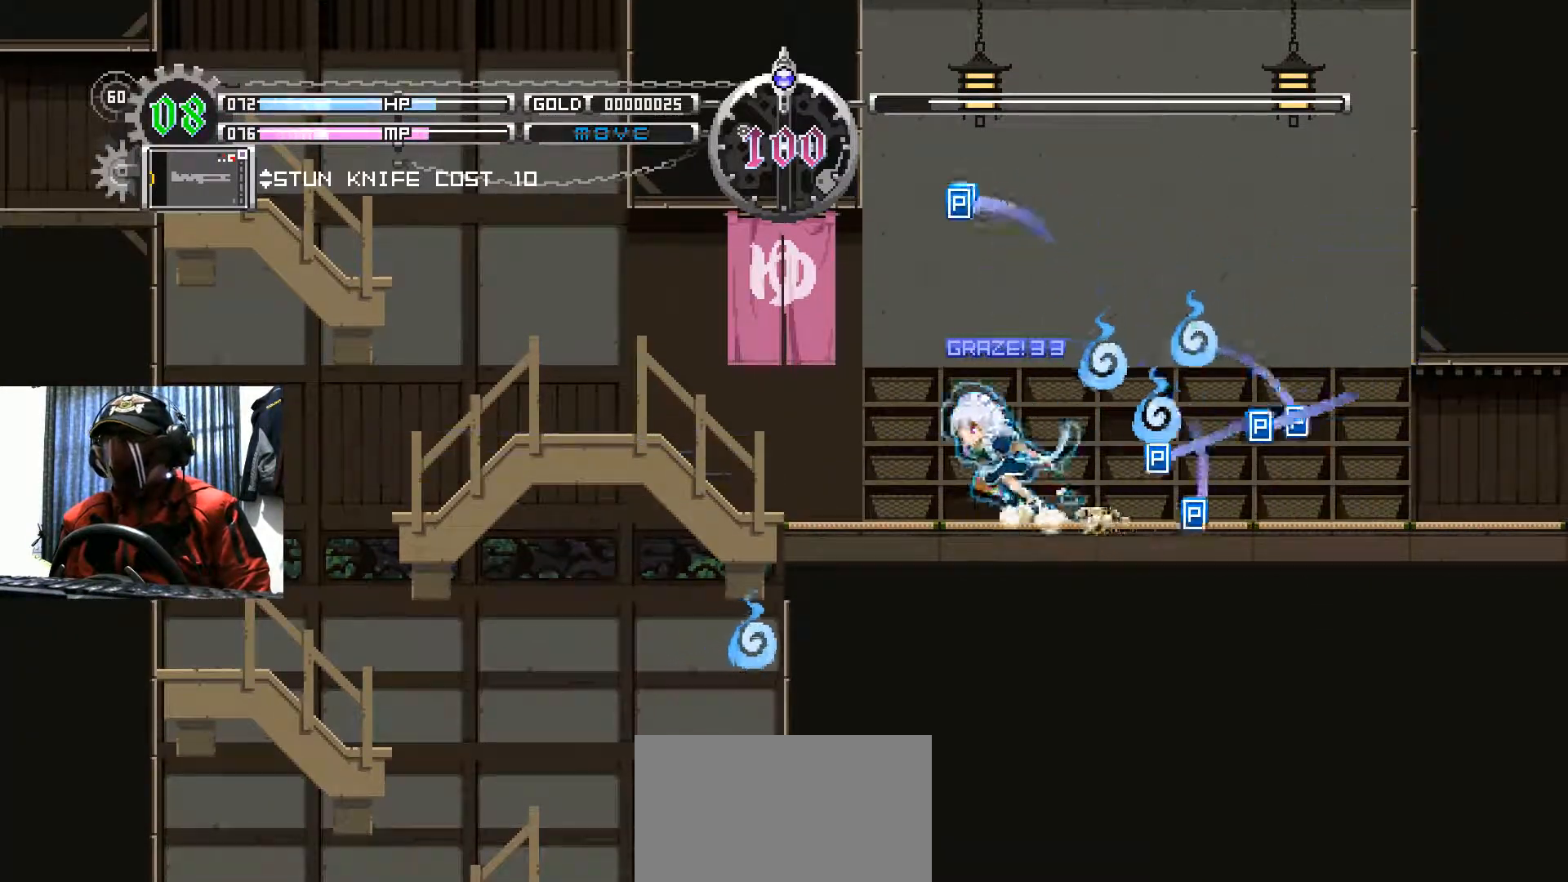
{"buttons": ["B", "DPAD_LEFT"], "left_stick": "center", "right_stick": "center", "events": [[267, "B", "down"]]}
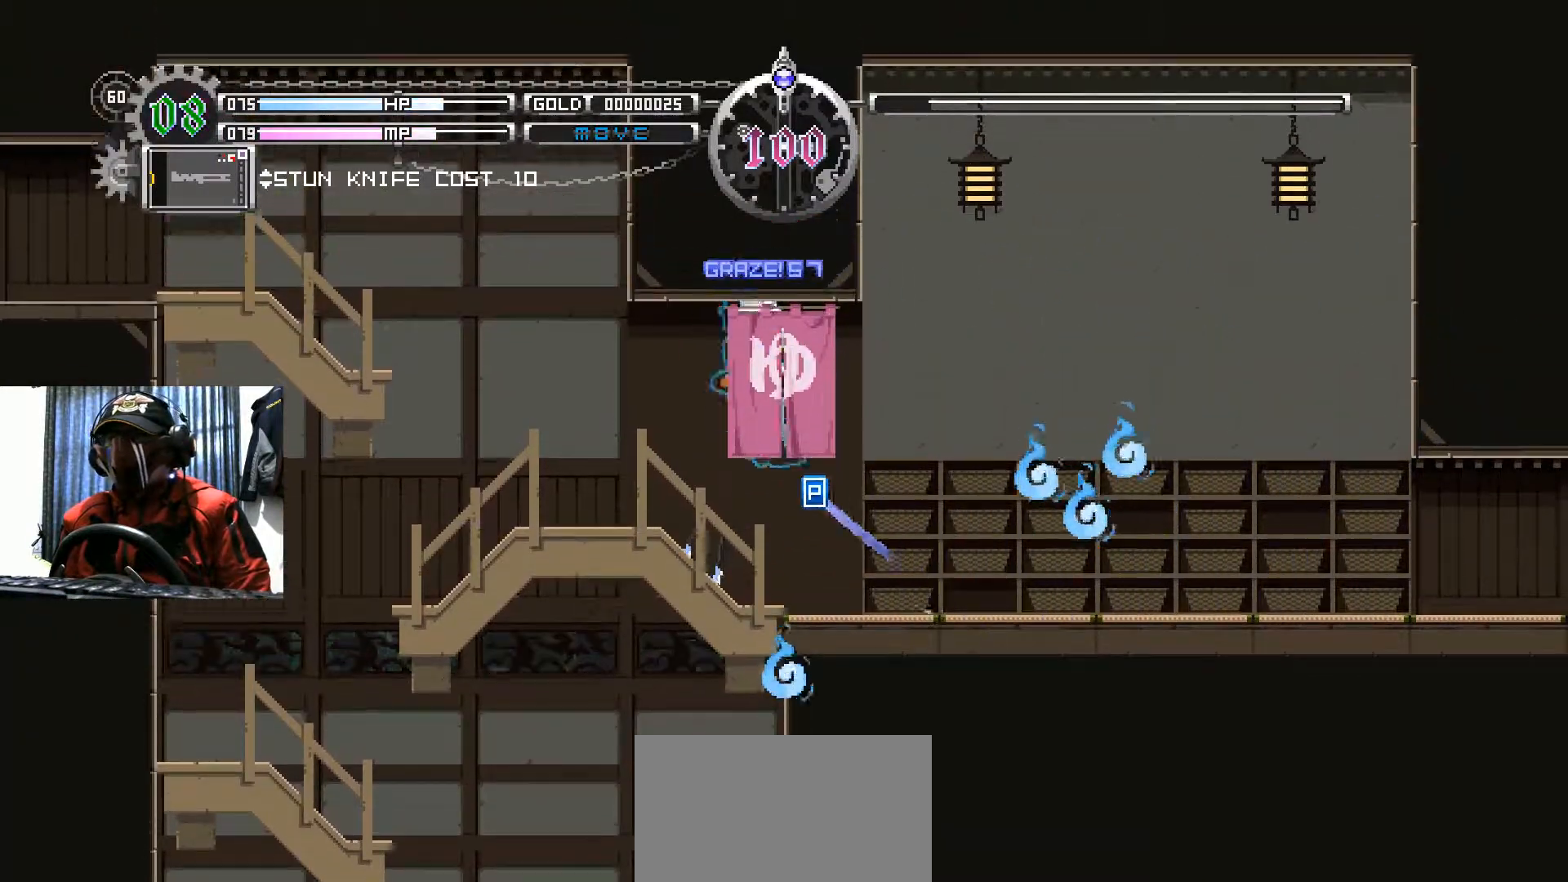
{"buttons": ["DPAD_LEFT"], "left_stick": "center", "right_stick": "center", "events": [[233, "B", "up"]]}
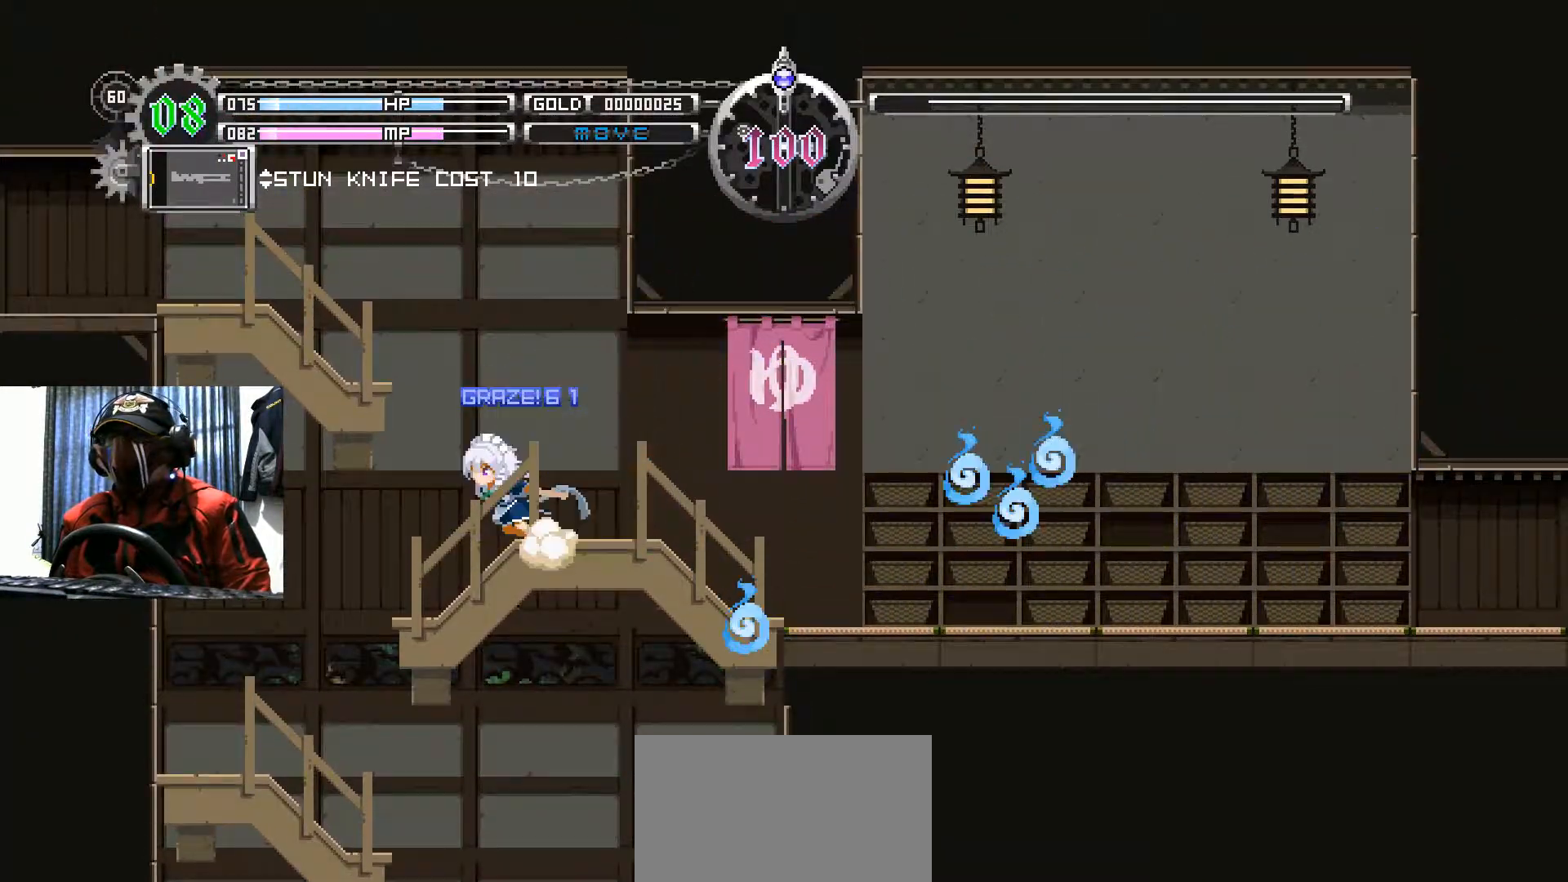
{"buttons": [], "left_stick": "center", "right_stick": "center", "events": [[67, "DPAD_RIGHT", "down"], [167, "A", "down"], [184, "DPAD_RIGHT", "up"], [251, "DPAD_LEFT", "up"], [284, "A", "up"]]}
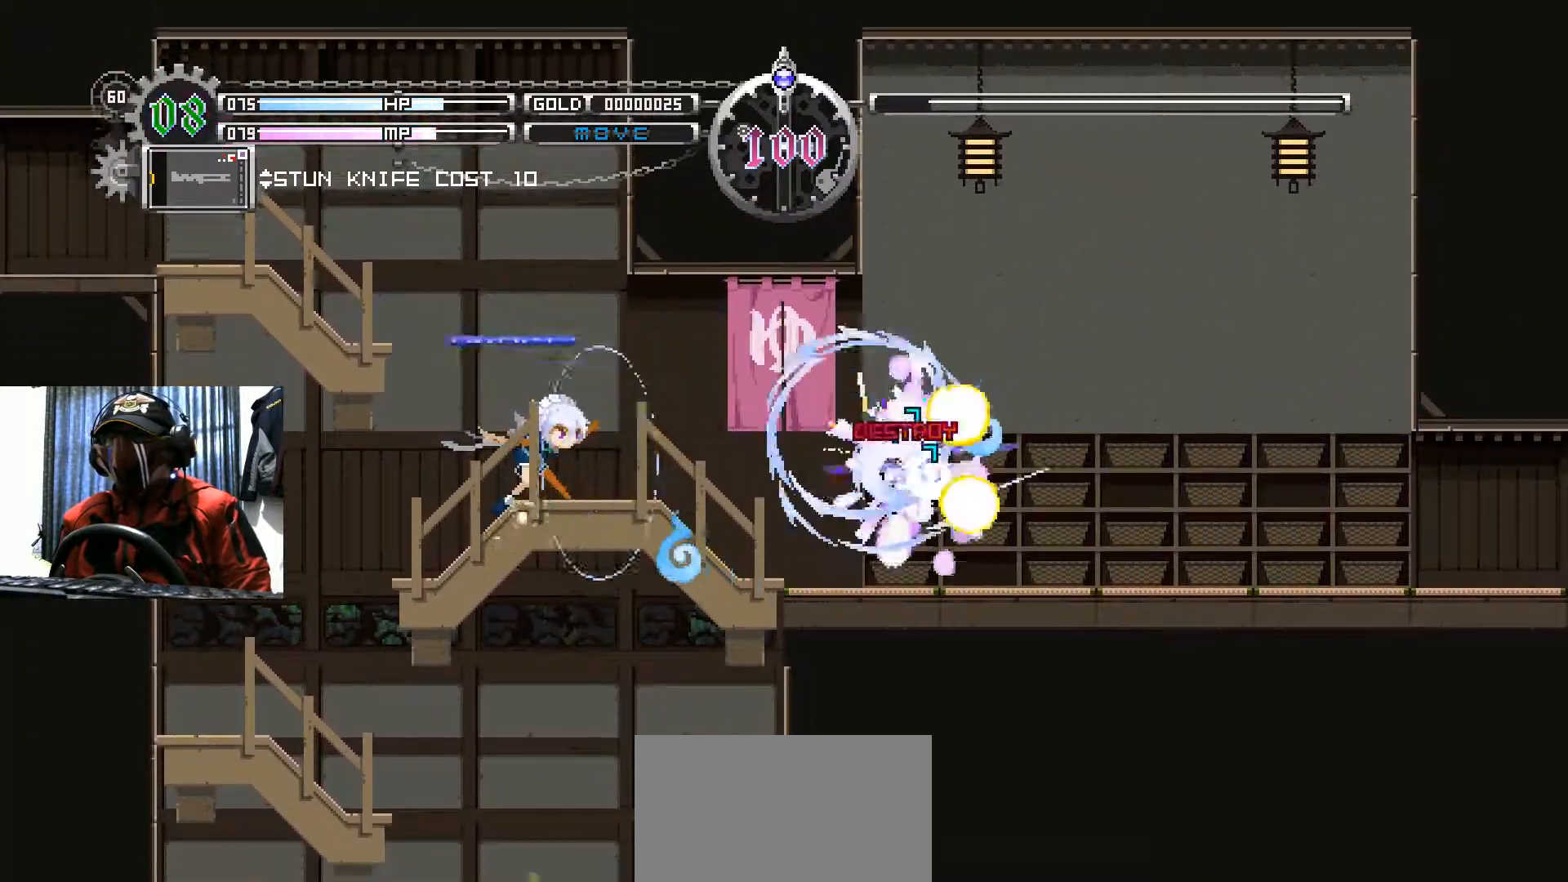
{"buttons": ["DPAD_LEFT"], "left_stick": "center", "right_stick": "center", "events": [[50, "DPAD_LEFT", "down"]]}
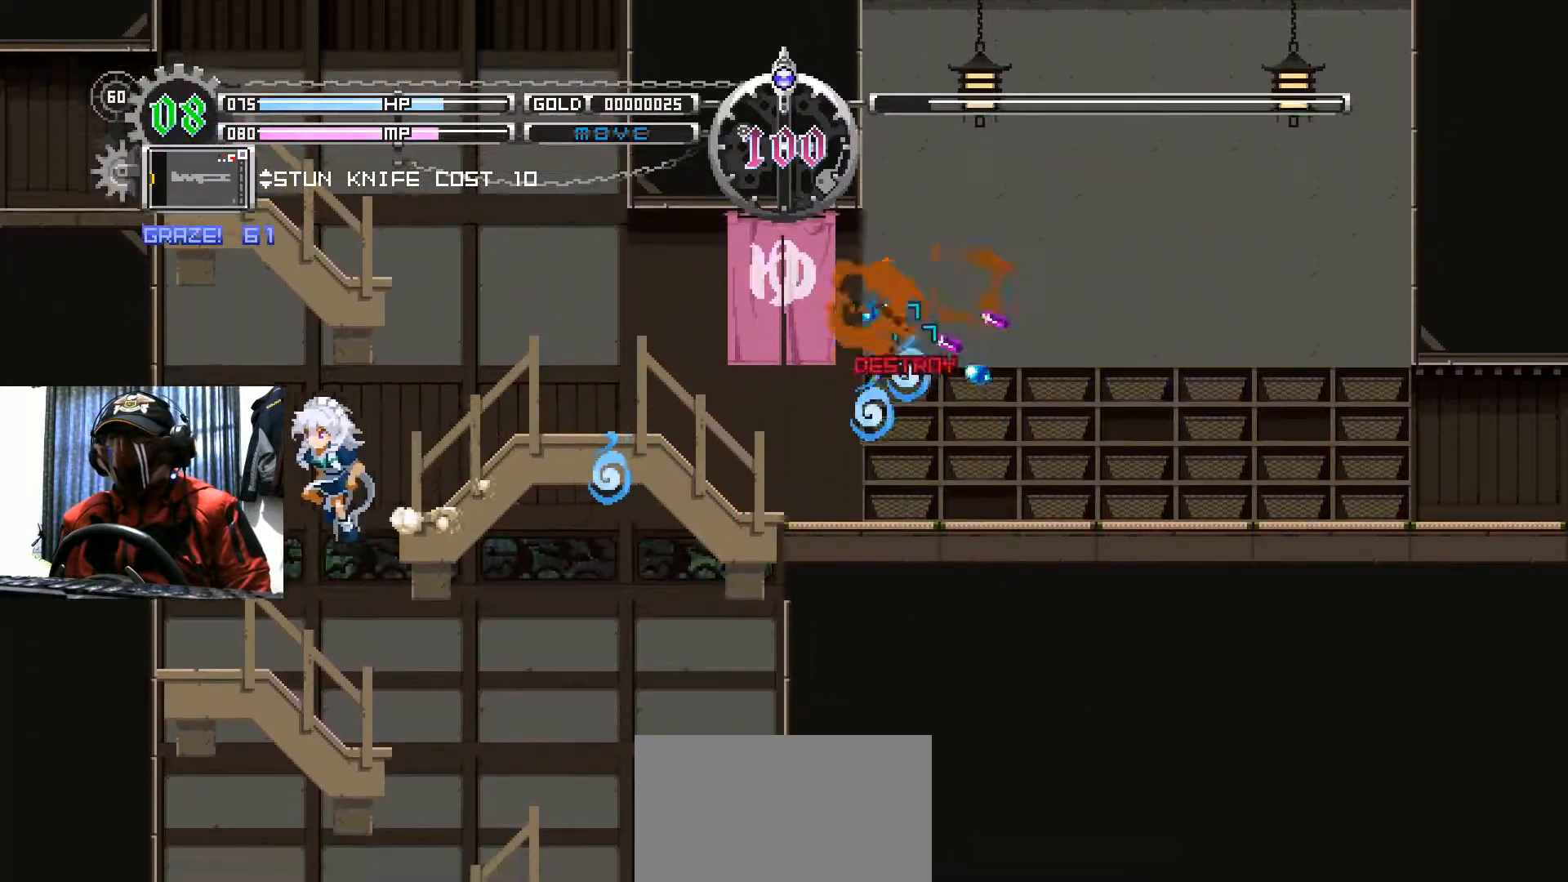
{"buttons": [], "left_stick": "center", "right_stick": "center", "events": [[17, "B", "down"], [167, "B", "up"], [367, "DPAD_LEFT", "up"]]}
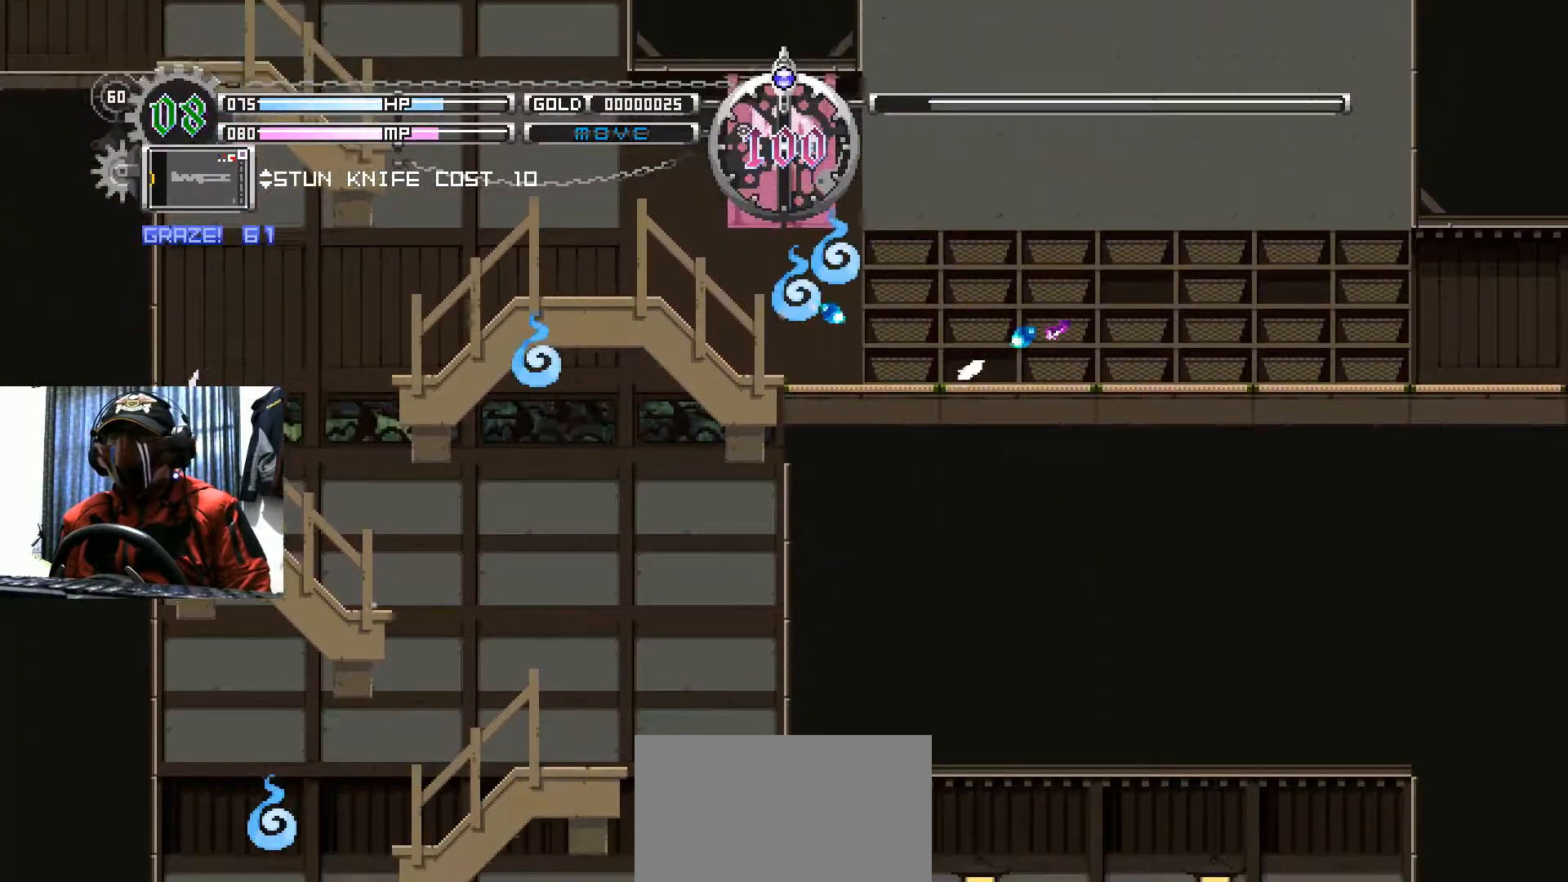
{"buttons": [], "left_stick": "center", "right_stick": "center", "events": [[16, "DPAD_RIGHT", "down"], [67, "B", "down"], [150, "DPAD_RIGHT", "up"], [183, "B", "up"], [250, "A", "down"], [384, "A", "up"]]}
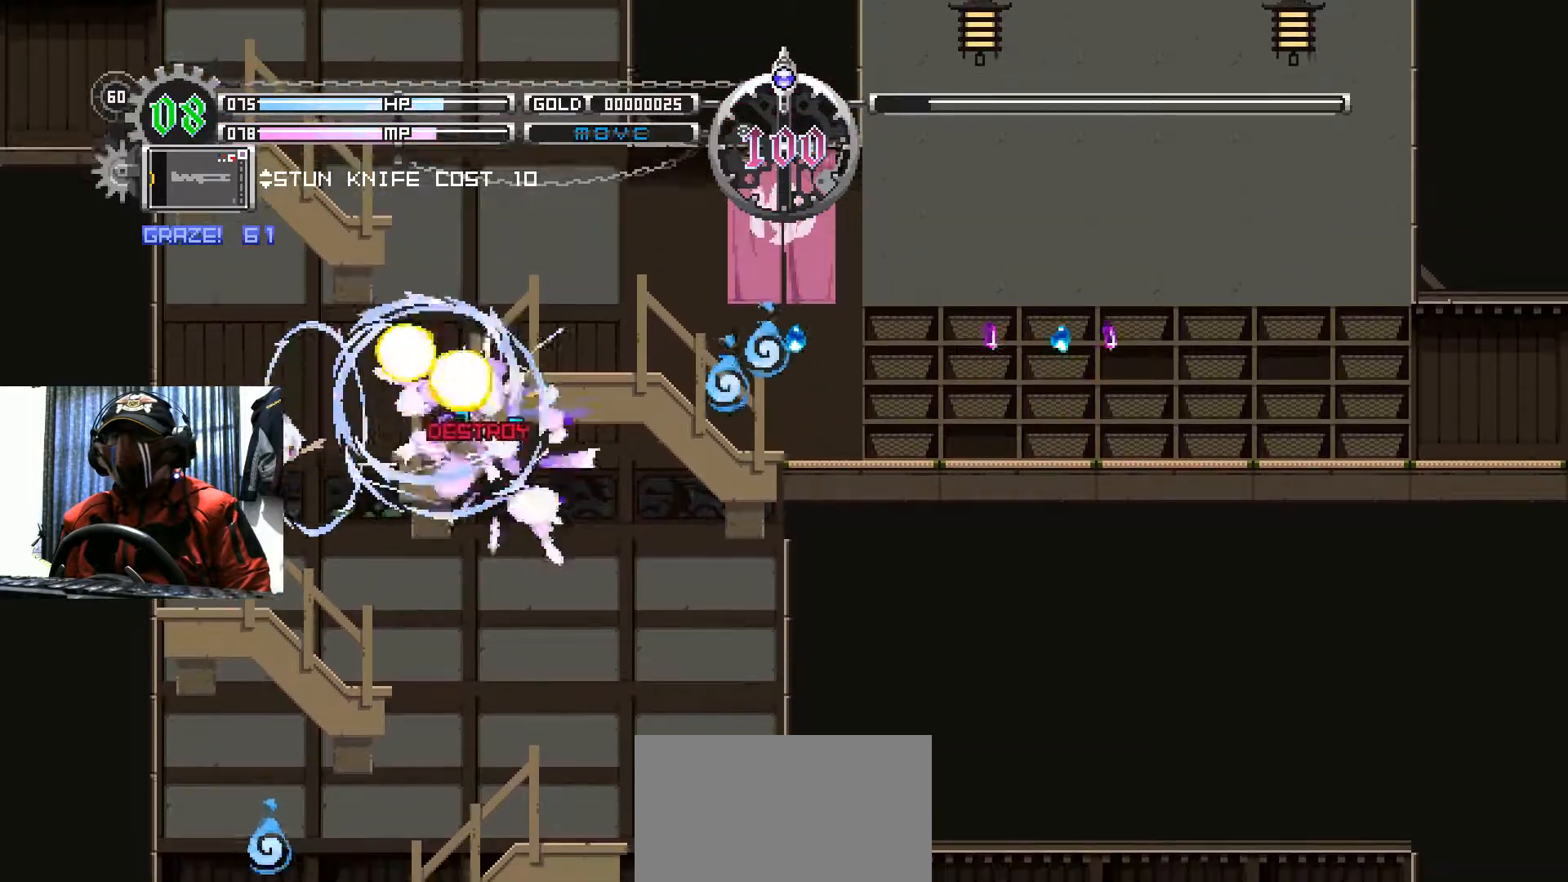
{"buttons": ["B", "DPAD_RIGHT"], "left_stick": "center", "right_stick": "center", "events": [[217, "DPAD_RIGHT", "down"], [284, "B", "down"]]}
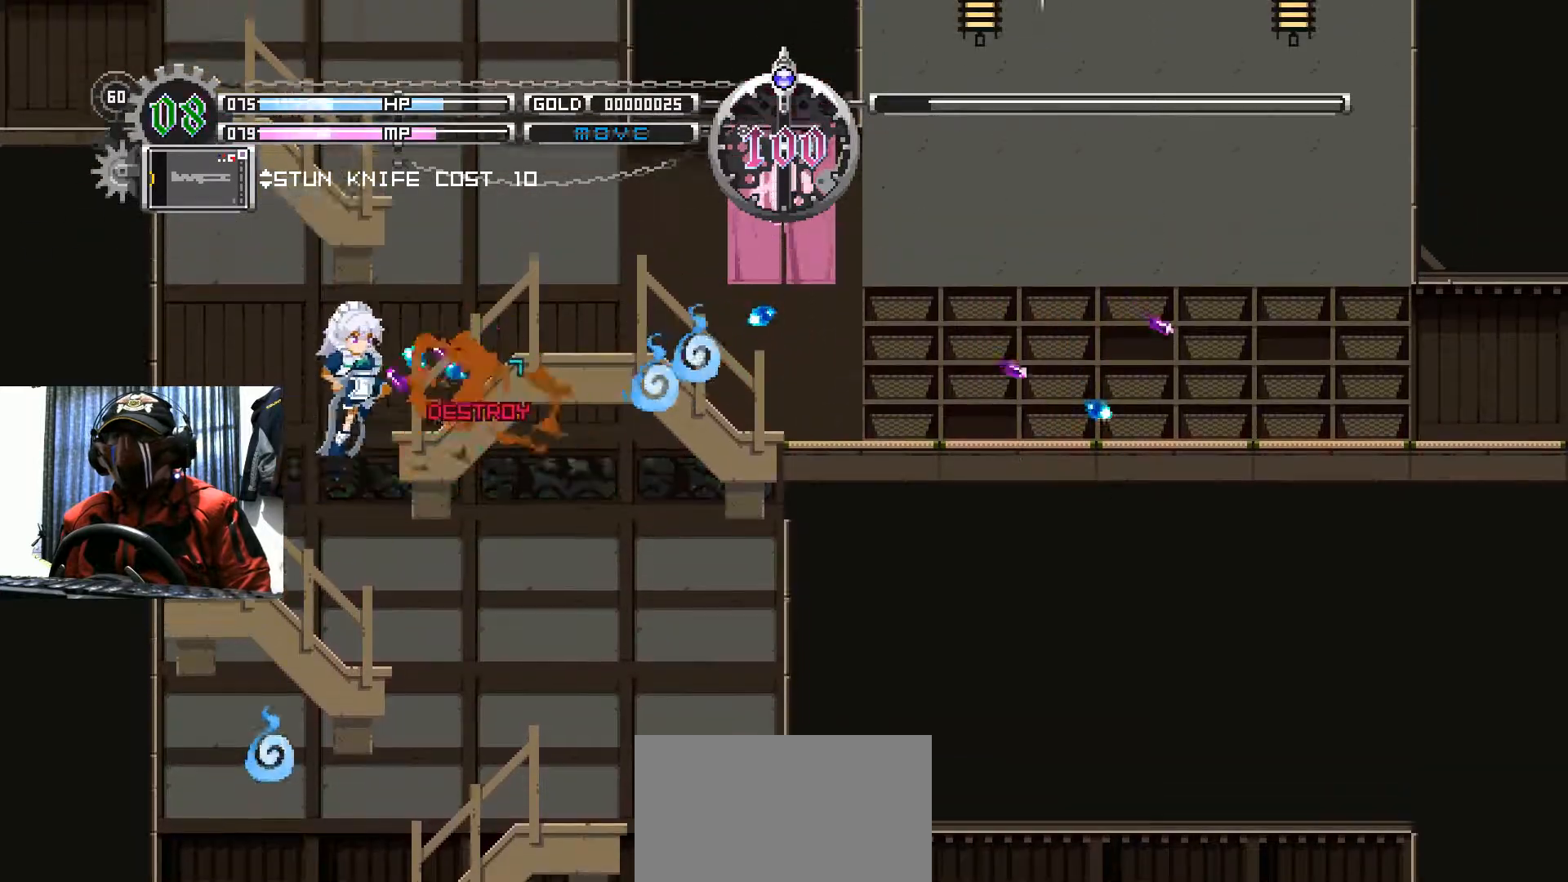
{"buttons": ["DPAD_RIGHT"], "left_stick": "center", "right_stick": "center", "events": [[33, "B", "up"], [117, "A", "down"], [250, "A", "up"], [267, "DPAD_RIGHT", "up"], [484, "DPAD_RIGHT", "down"]]}
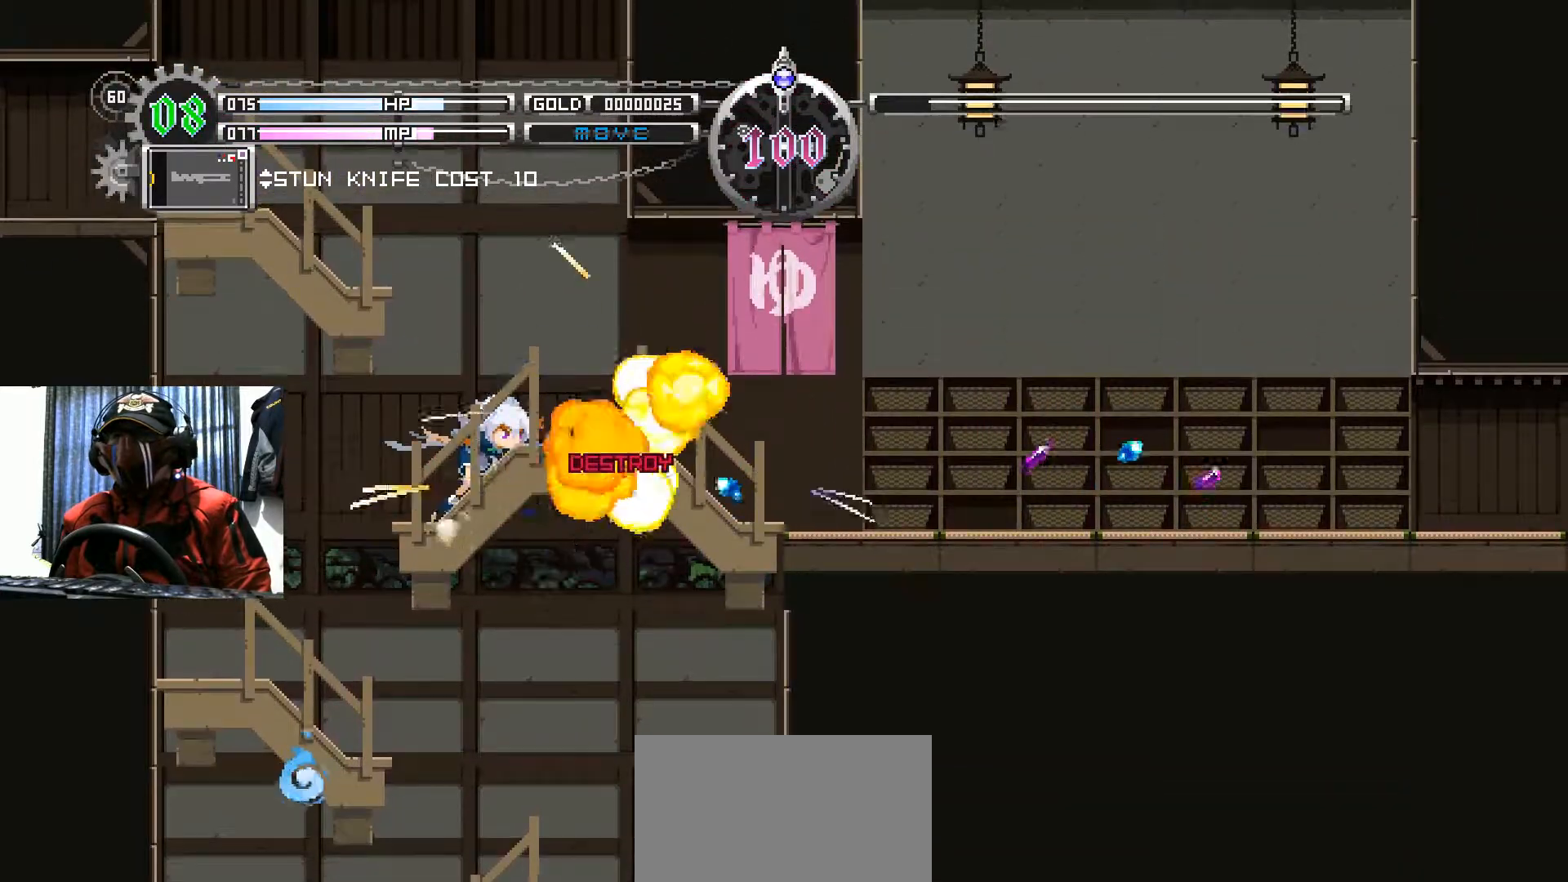
{"buttons": ["DPAD_RIGHT"], "left_stick": "center", "right_stick": "center", "events": [[50, "B", "down"], [384, "B", "up"]]}
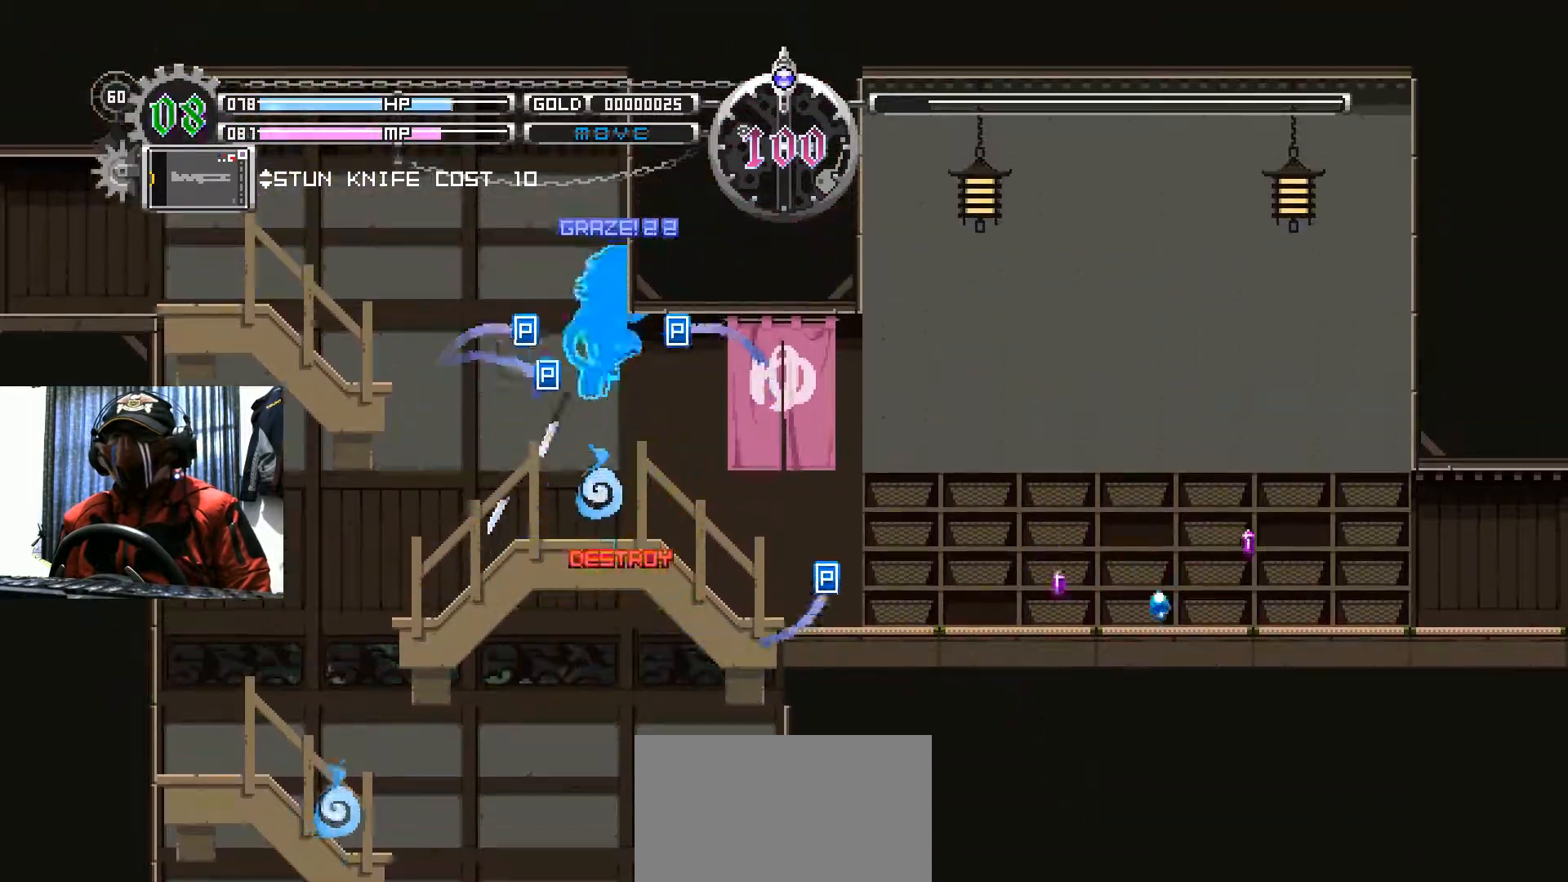
{"buttons": ["DPAD_RIGHT"], "left_stick": "center", "right_stick": "center", "events": [[150, "DPAD_DOWN", "down"], [283, "DPAD_DOWN", "up"]]}
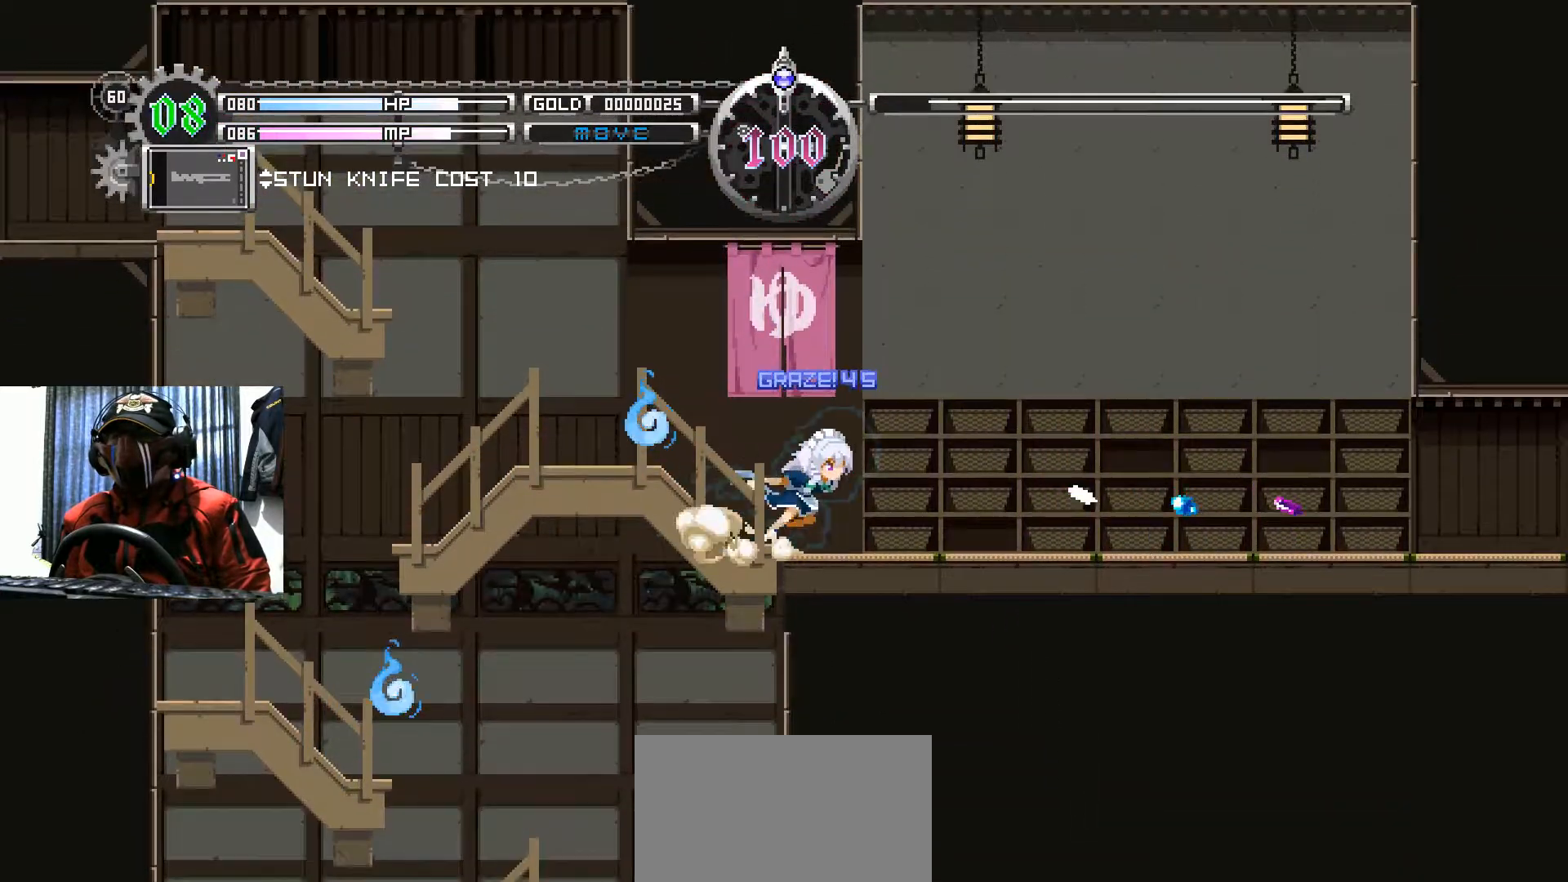
{"buttons": [], "left_stick": "center", "right_stick": "center", "events": [[284, "DPAD_LEFT", "down"], [334, "A", "down"], [401, "DPAD_LEFT", "up"], [451, "A", "up"], [484, "DPAD_RIGHT", "up"]]}
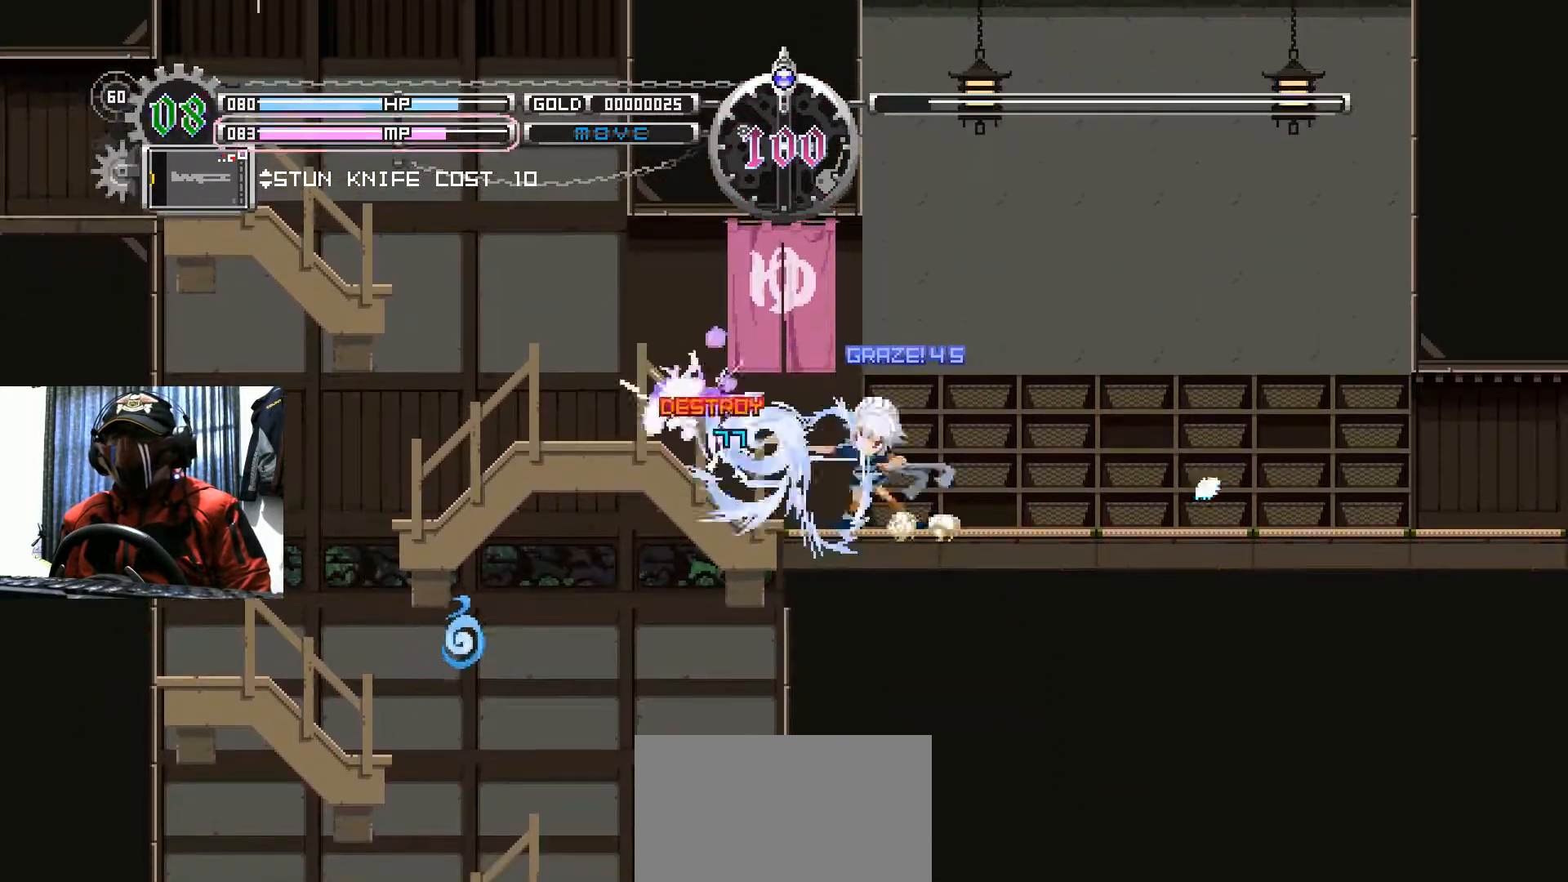
{"buttons": ["DPAD_RIGHT"], "left_stick": "center", "right_stick": "center", "events": [[50, "DPAD_RIGHT", "down"]]}
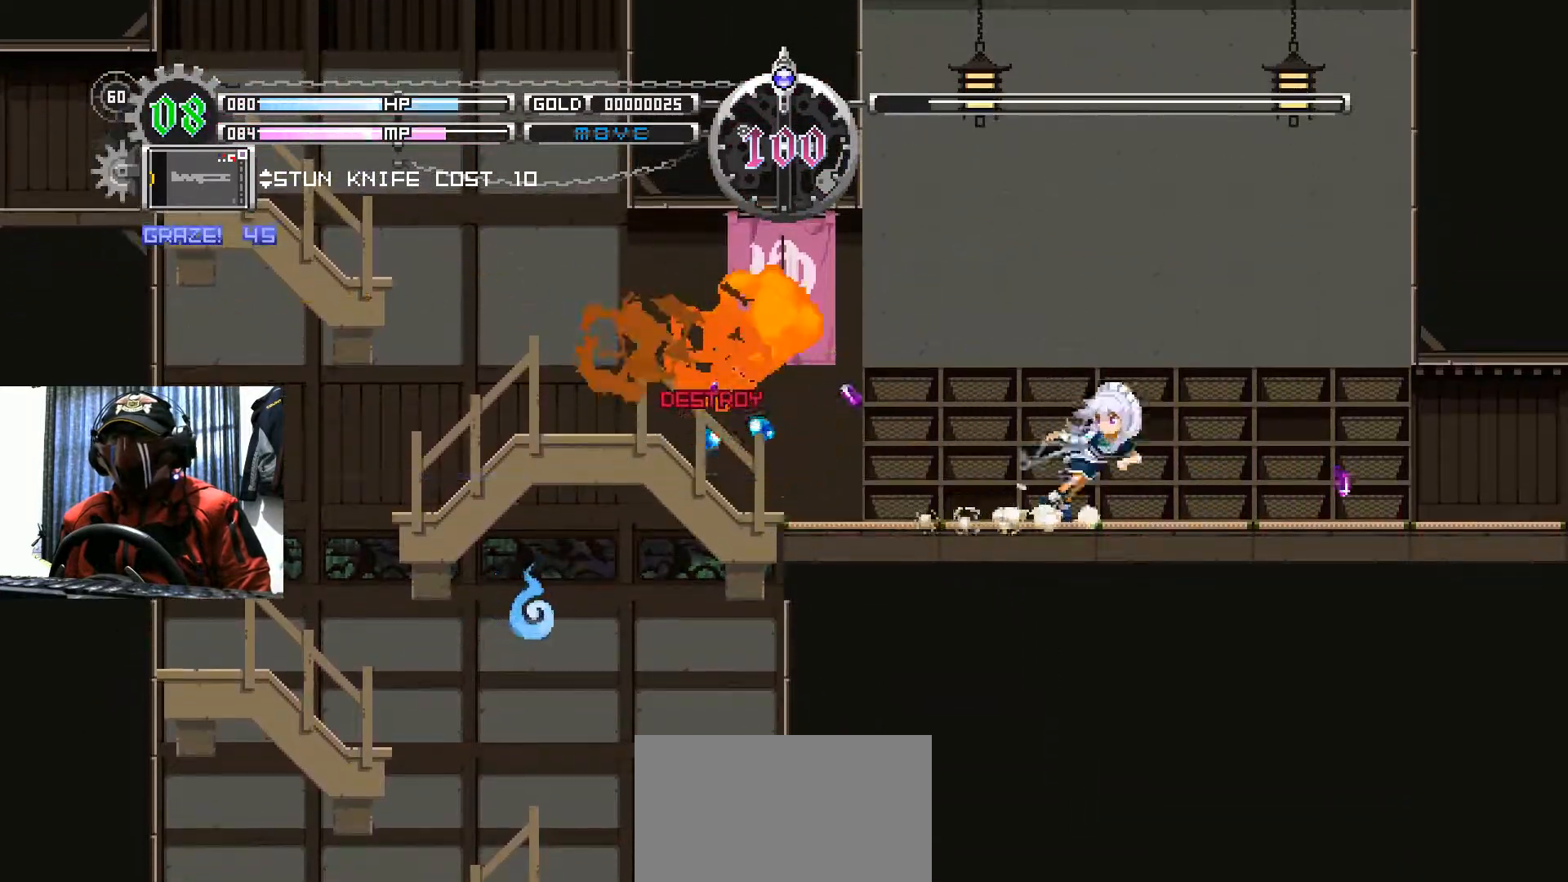
{"buttons": ["DPAD_LEFT"], "left_stick": "center", "right_stick": "center", "events": [[334, "DPAD_RIGHT", "up"], [367, "DPAD_LEFT", "down"]]}
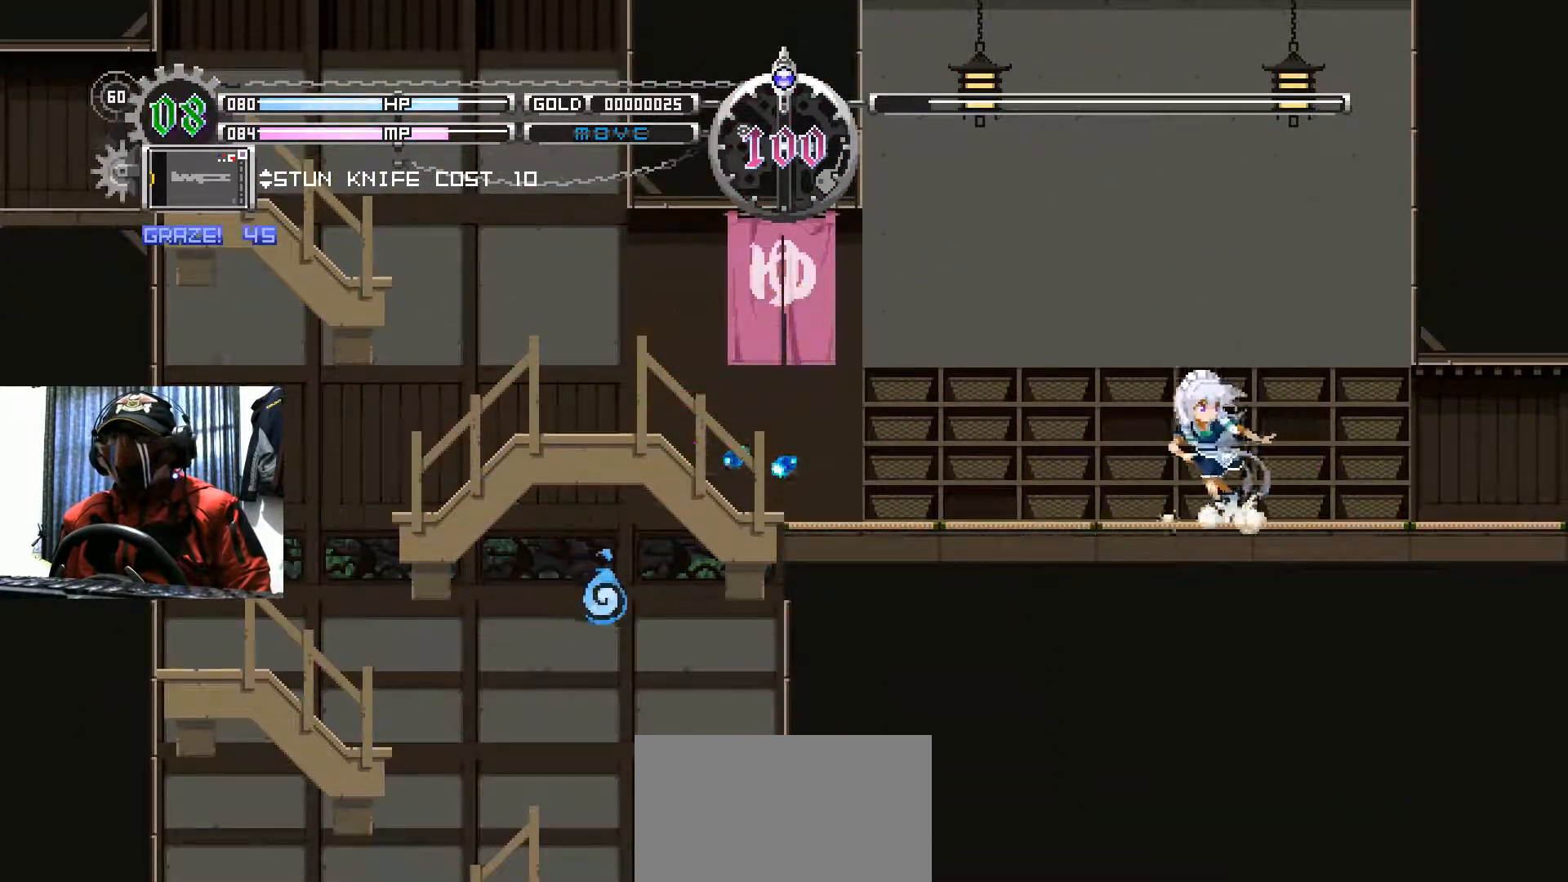
{"buttons": ["DPAD_LEFT"], "left_stick": "center", "right_stick": "center", "events": []}
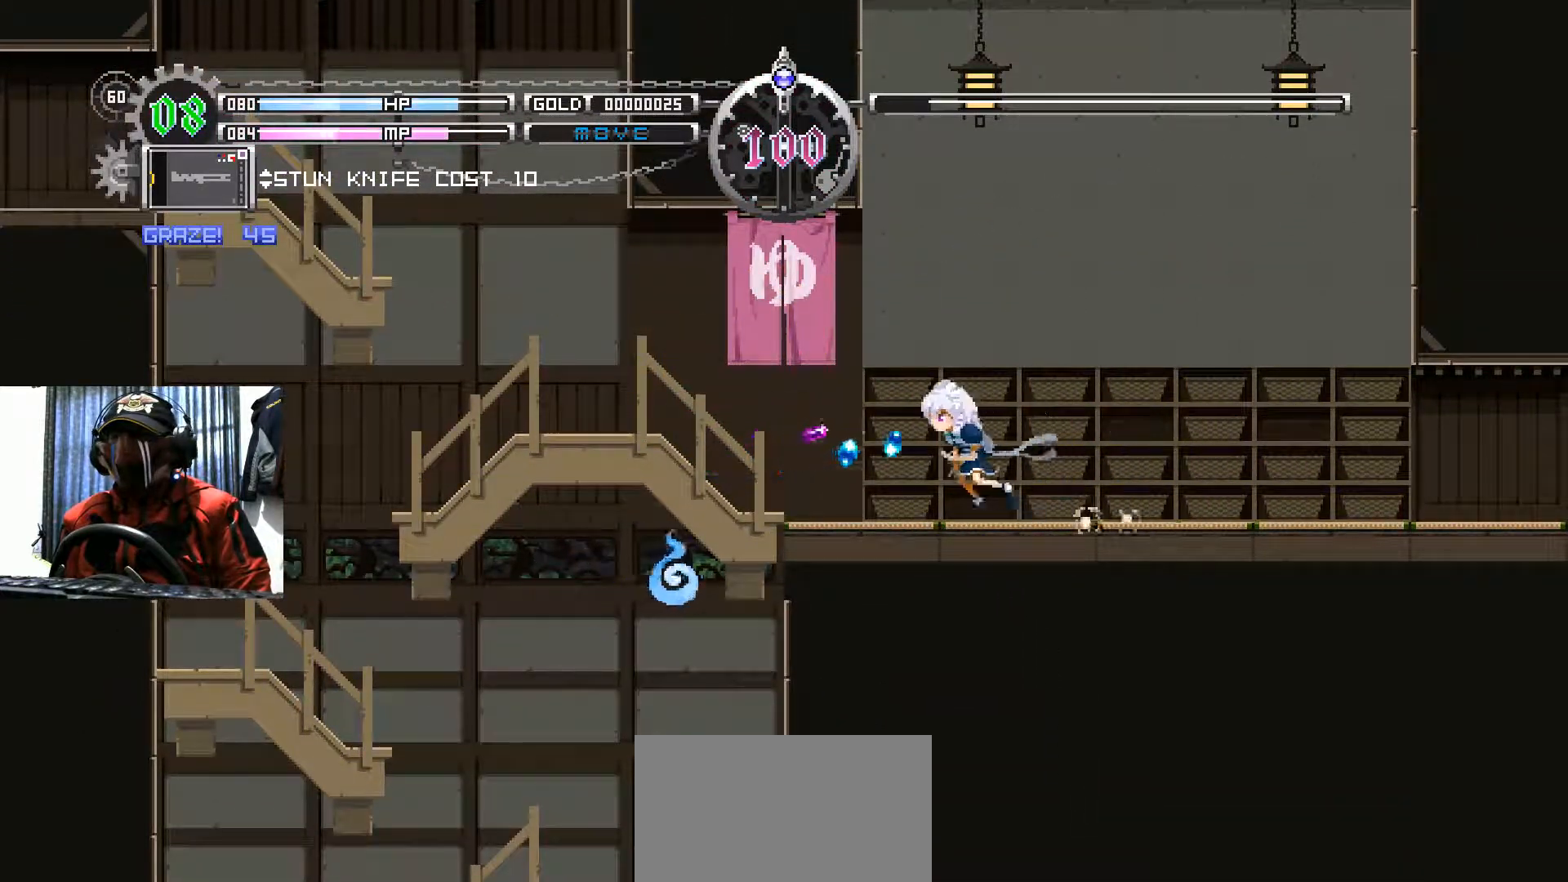
{"buttons": ["B", "DPAD_LEFT"], "left_stick": "center", "right_stick": "center", "events": [[234, "B", "down"]]}
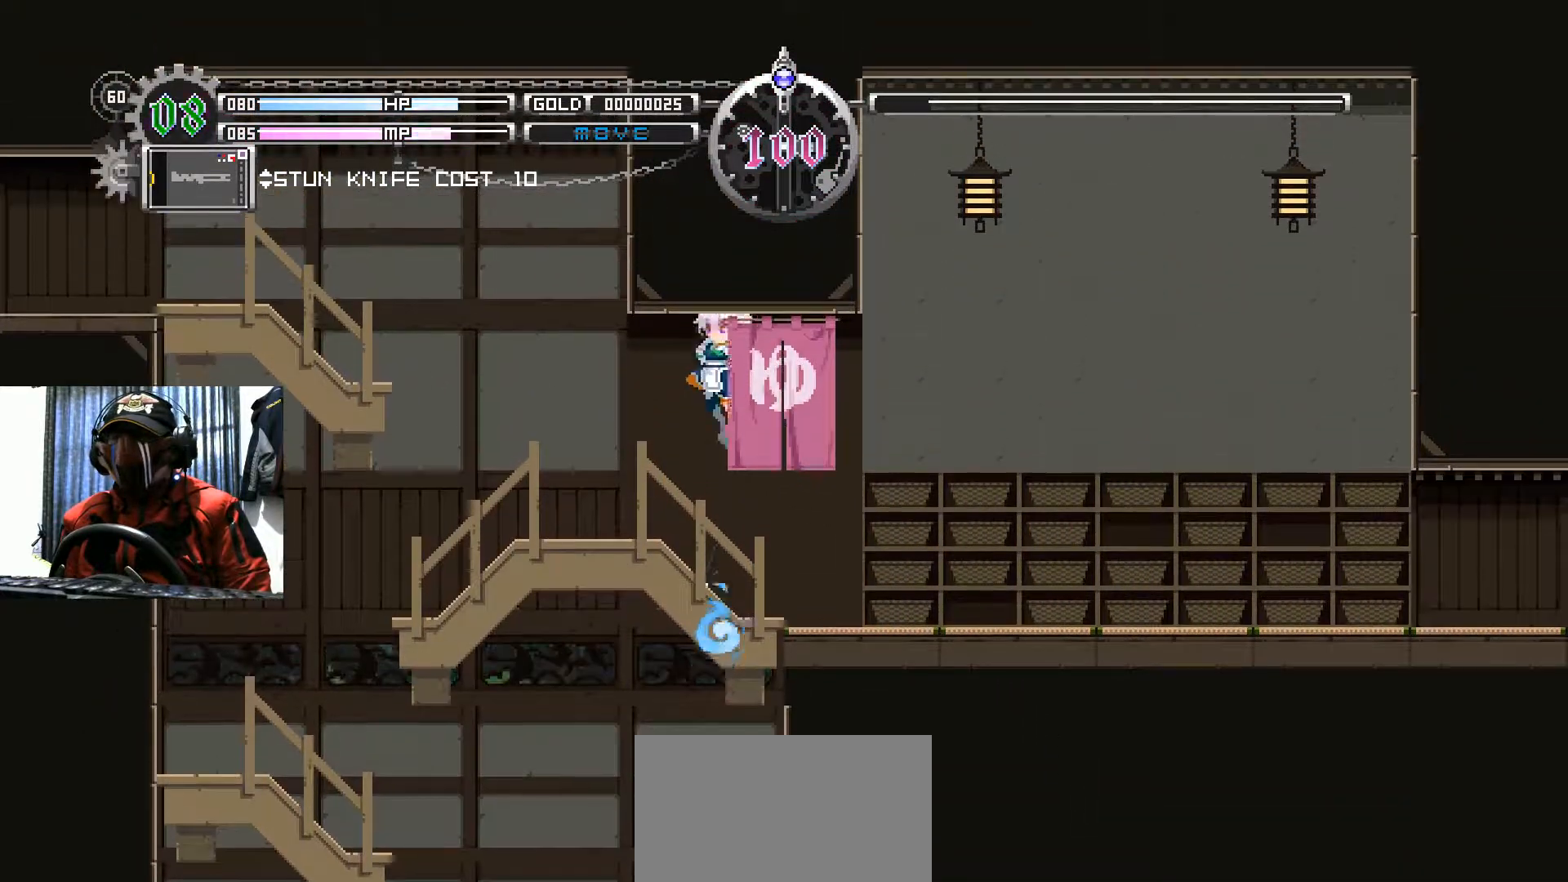
{"buttons": ["DPAD_LEFT"], "left_stick": "center", "right_stick": "center", "events": [[133, "B", "up"]]}
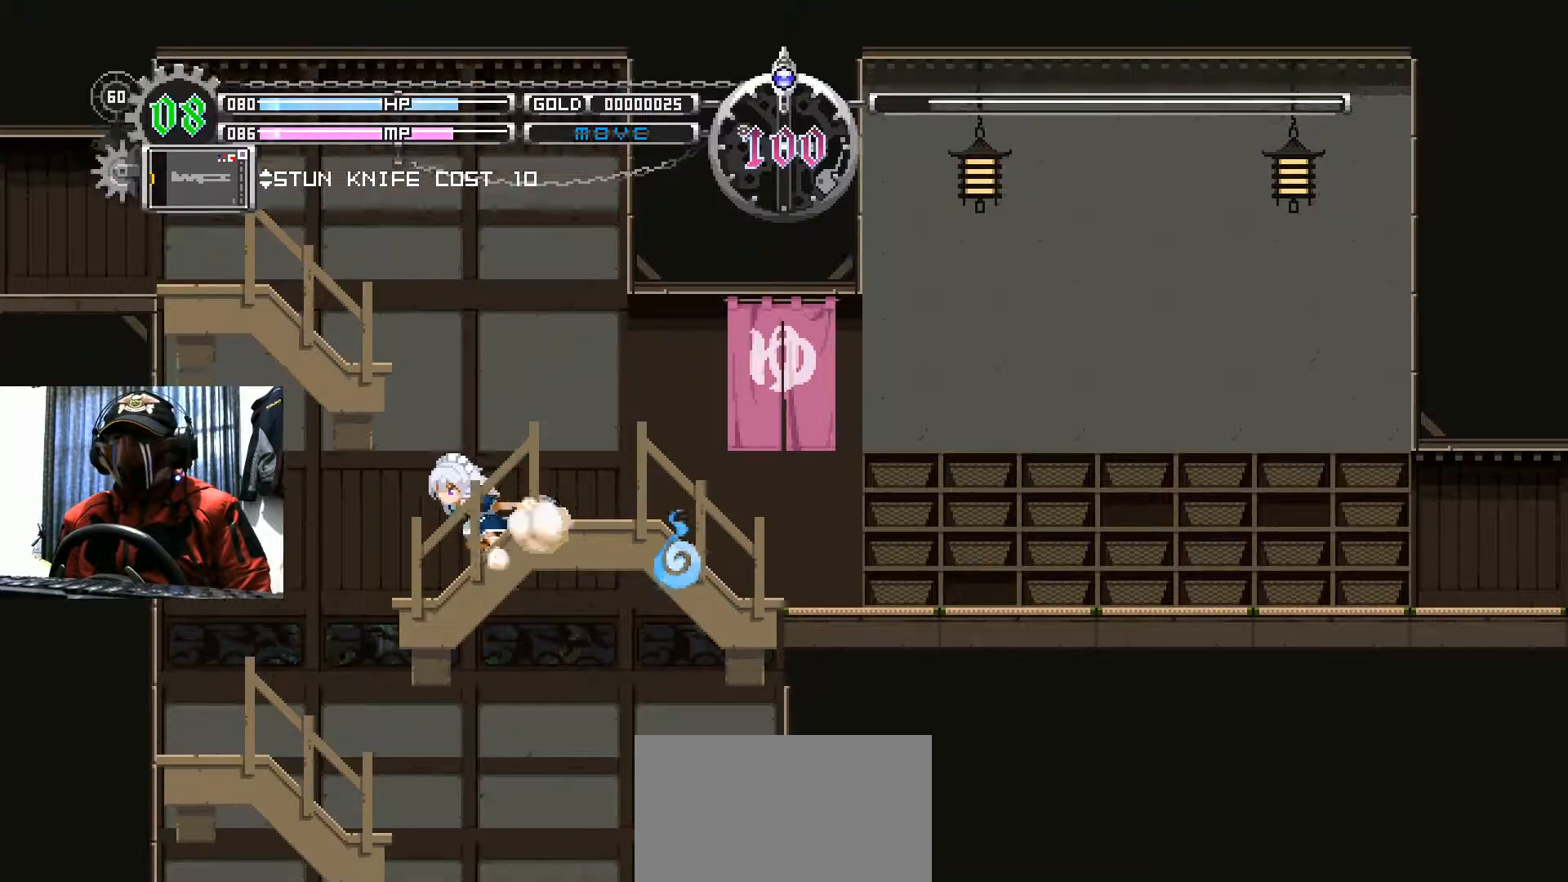
{"buttons": ["DPAD_LEFT"], "left_stick": "center", "right_stick": "center", "events": []}
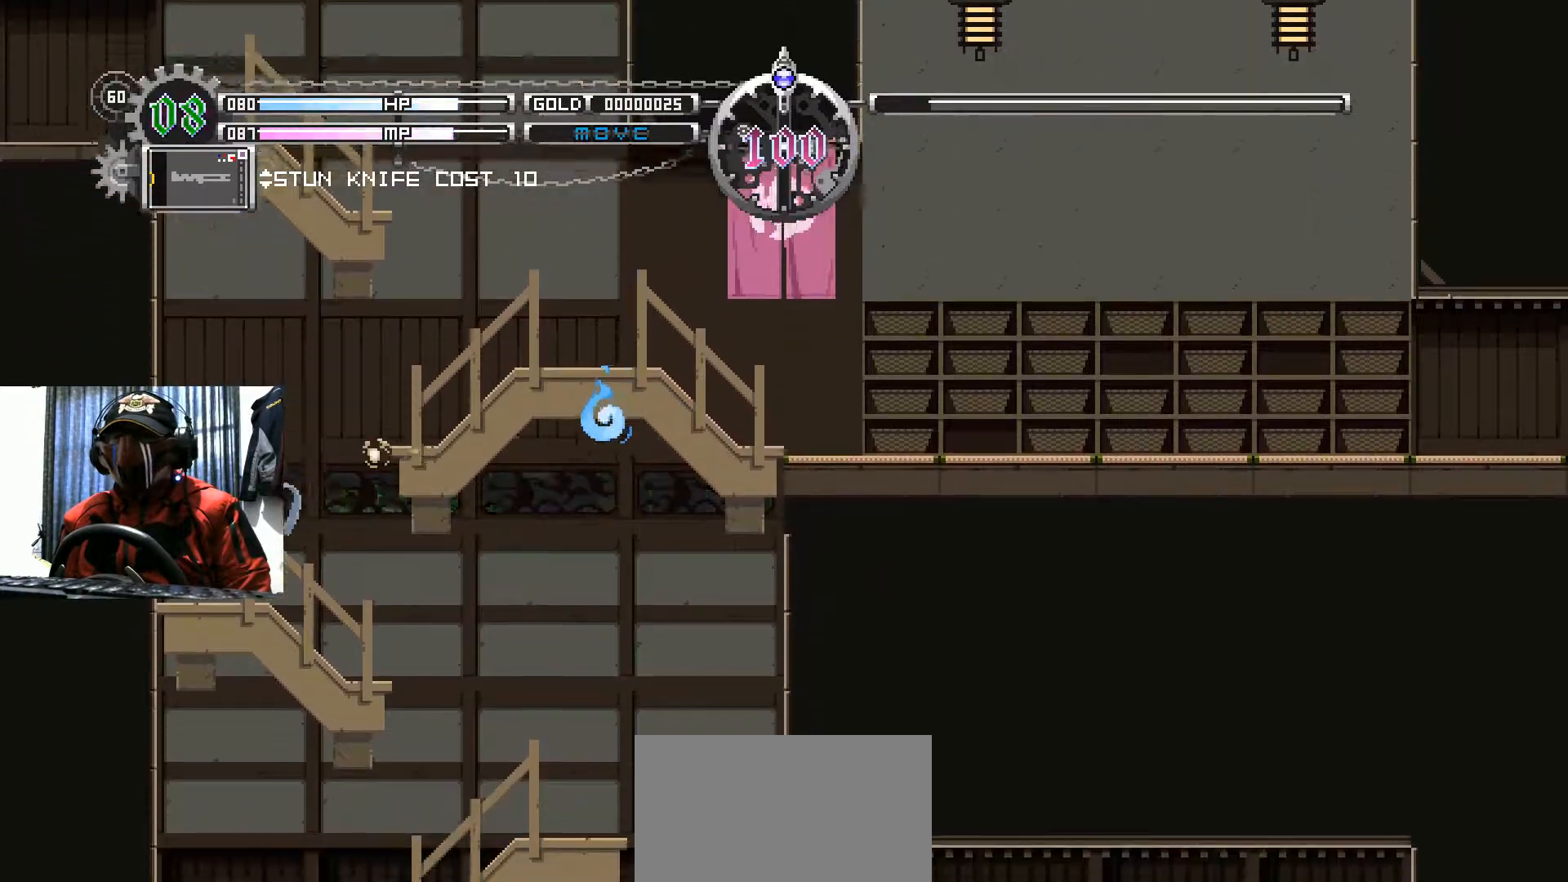
{"buttons": ["A"], "left_stick": "center", "right_stick": "center", "events": [[150, "DPAD_LEFT", "up"], [233, "B", "down"], [250, "DPAD_RIGHT", "down"], [350, "B", "up"], [367, "DPAD_RIGHT", "up"], [384, "A", "down"]]}
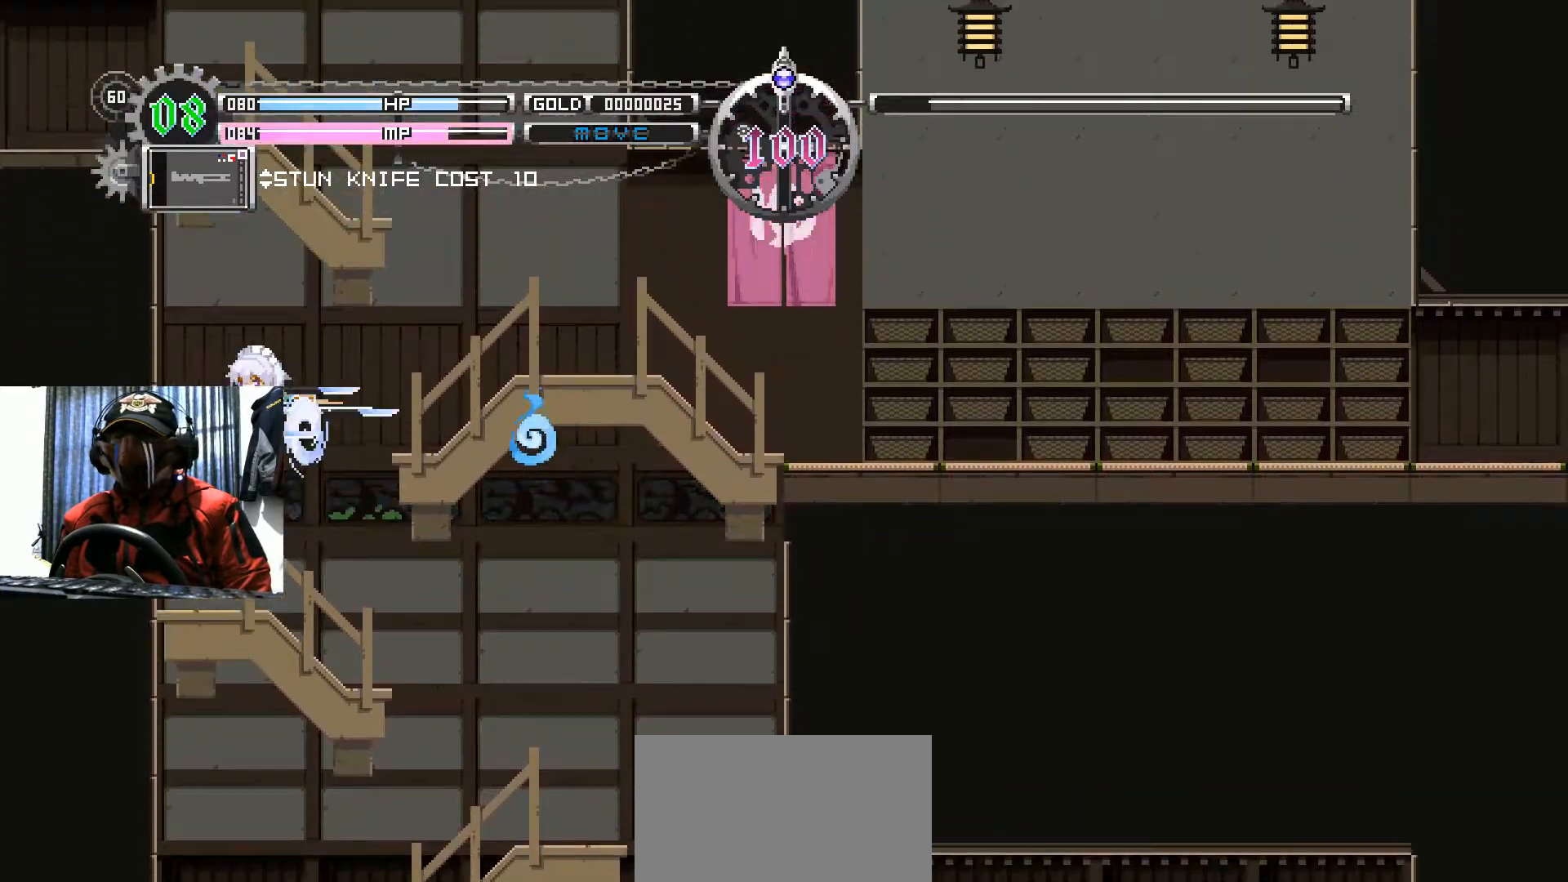
{"buttons": ["DPAD_RIGHT"], "left_stick": "center", "right_stick": "center", "events": [[17, "A", "up"], [501, "DPAD_RIGHT", "down"]]}
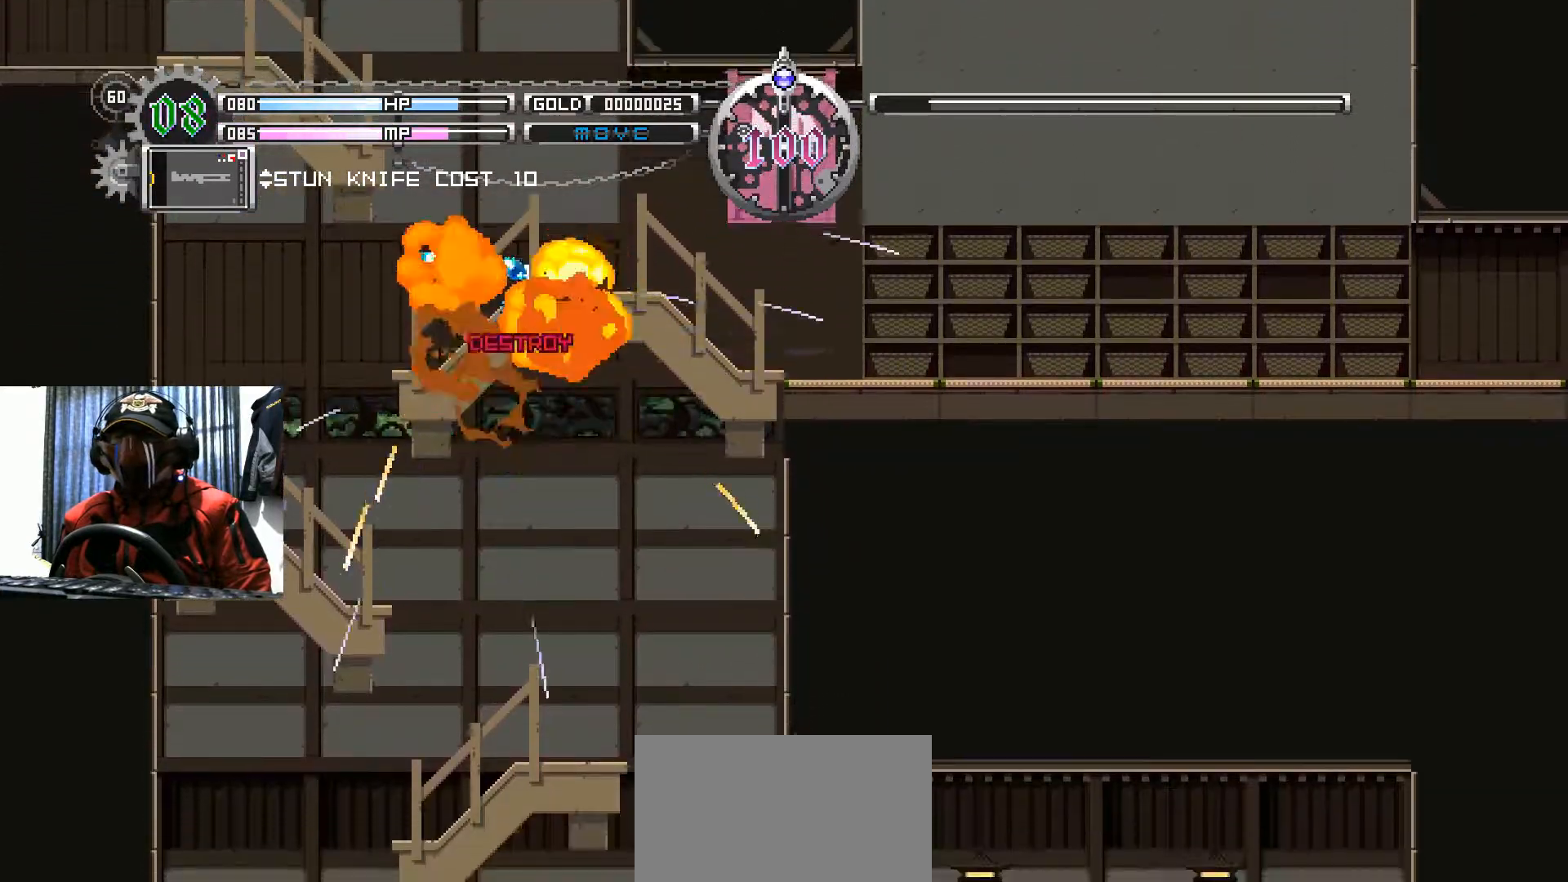
{"buttons": [], "left_stick": "center", "right_stick": "center", "events": [[83, "B", "down"], [350, "B", "up"], [400, "DPAD_RIGHT", "up"]]}
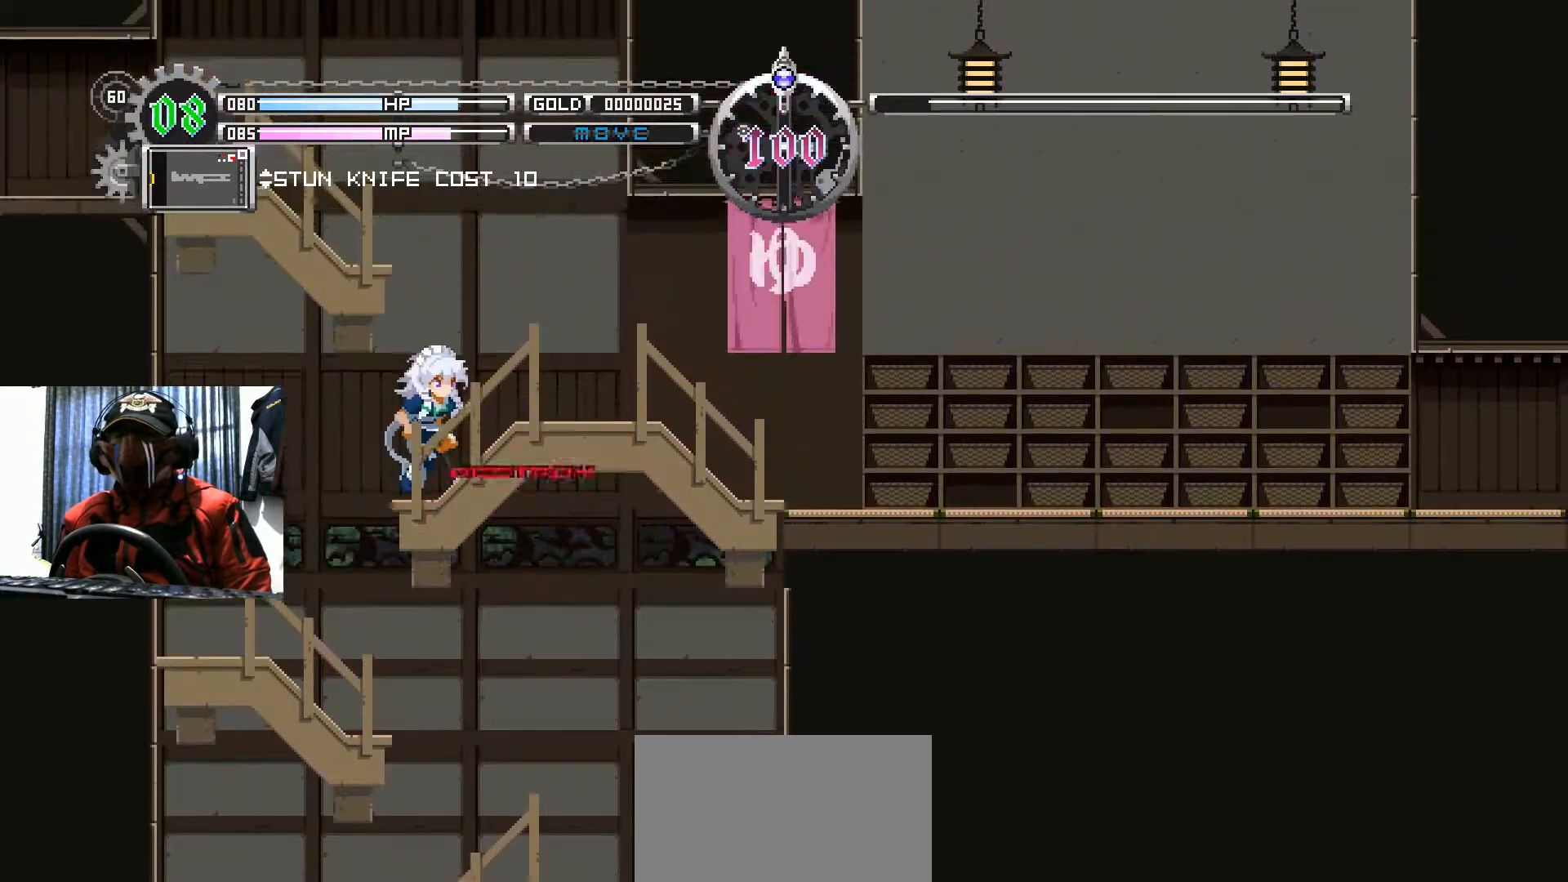
{"buttons": ["DPAD_RIGHT"], "left_stick": "center", "right_stick": "center", "events": [[50, "DPAD_LEFT", "down"], [417, "DPAD_LEFT", "up"], [484, "DPAD_RIGHT", "down"]]}
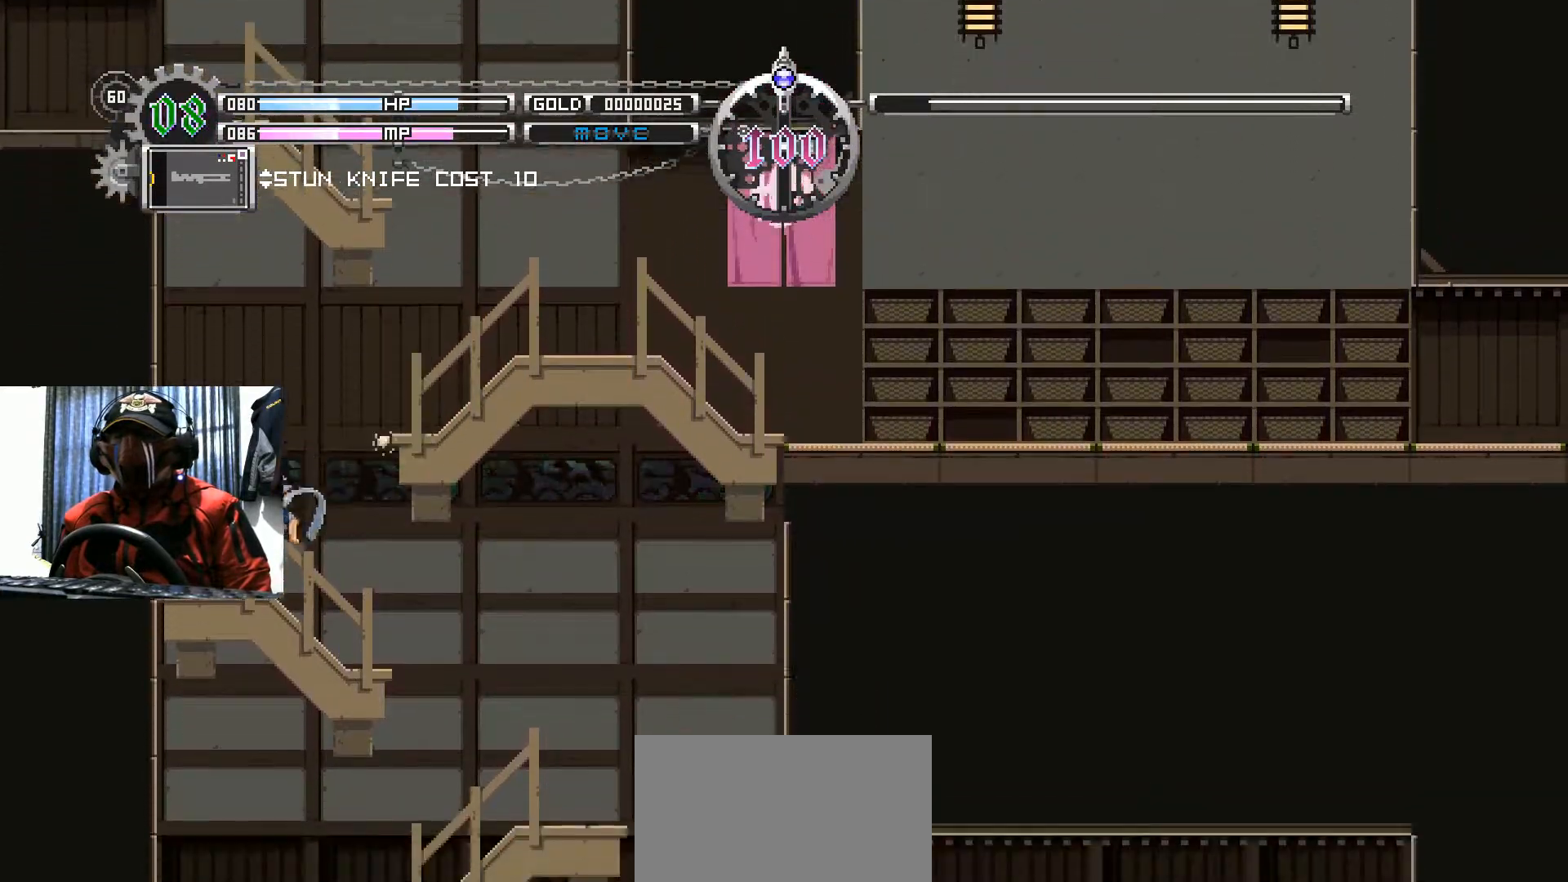
{"buttons": ["DPAD_RIGHT"], "left_stick": "center", "right_stick": "center", "events": []}